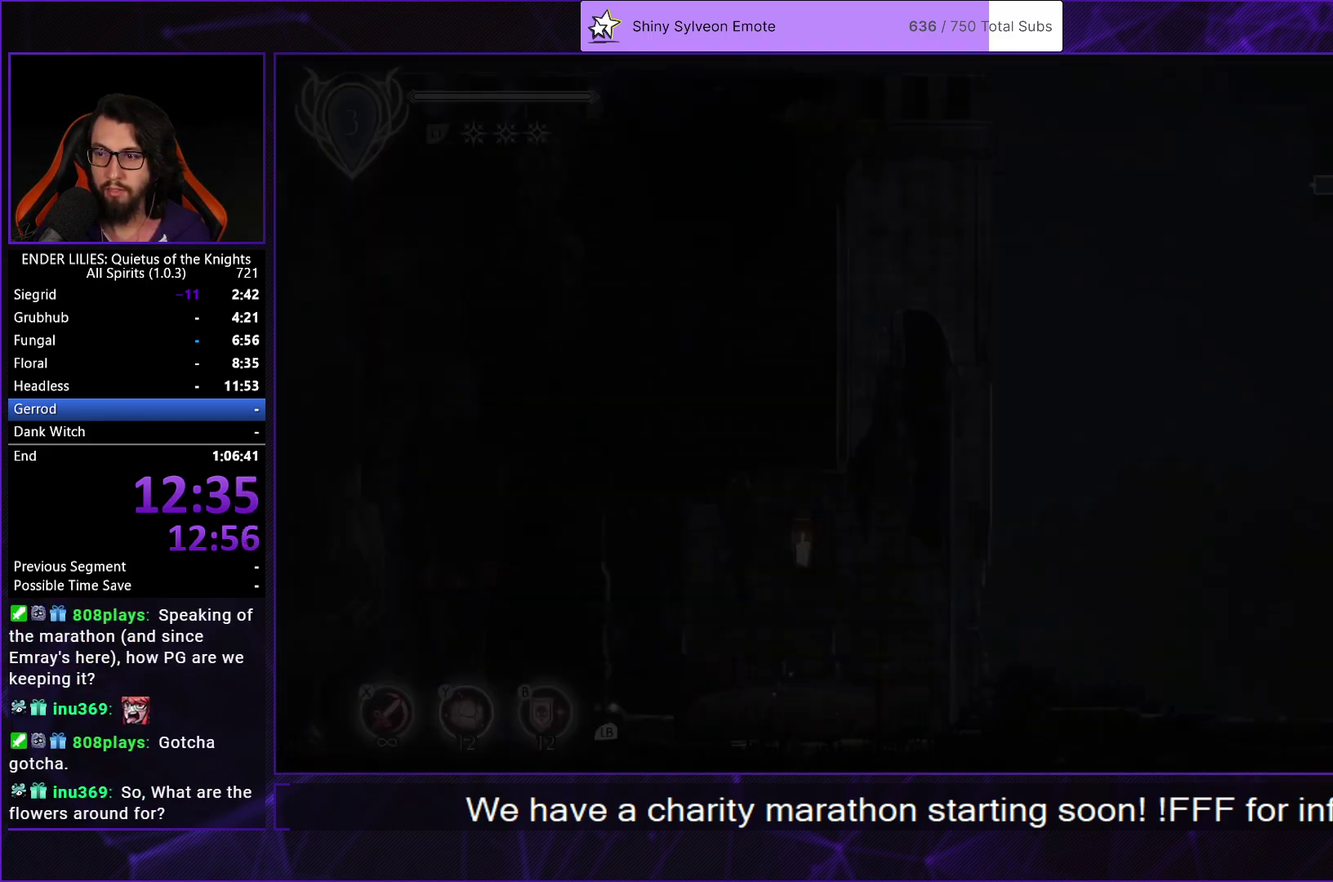
Gameplay with a controller (Xbox layout); each line is a JSON object with the inputs held at the frame after it. "events" lists button and stick changes between this image and that frame as [ms after this image, input, new state], when the widget could be followed in between. Not read: L3 R2 R3.
{"buttons": ["DPAD_RIGHT"], "left_stick": "center", "right_stick": "center", "events": [[350, "A", "down"], [450, "A", "up"]]}
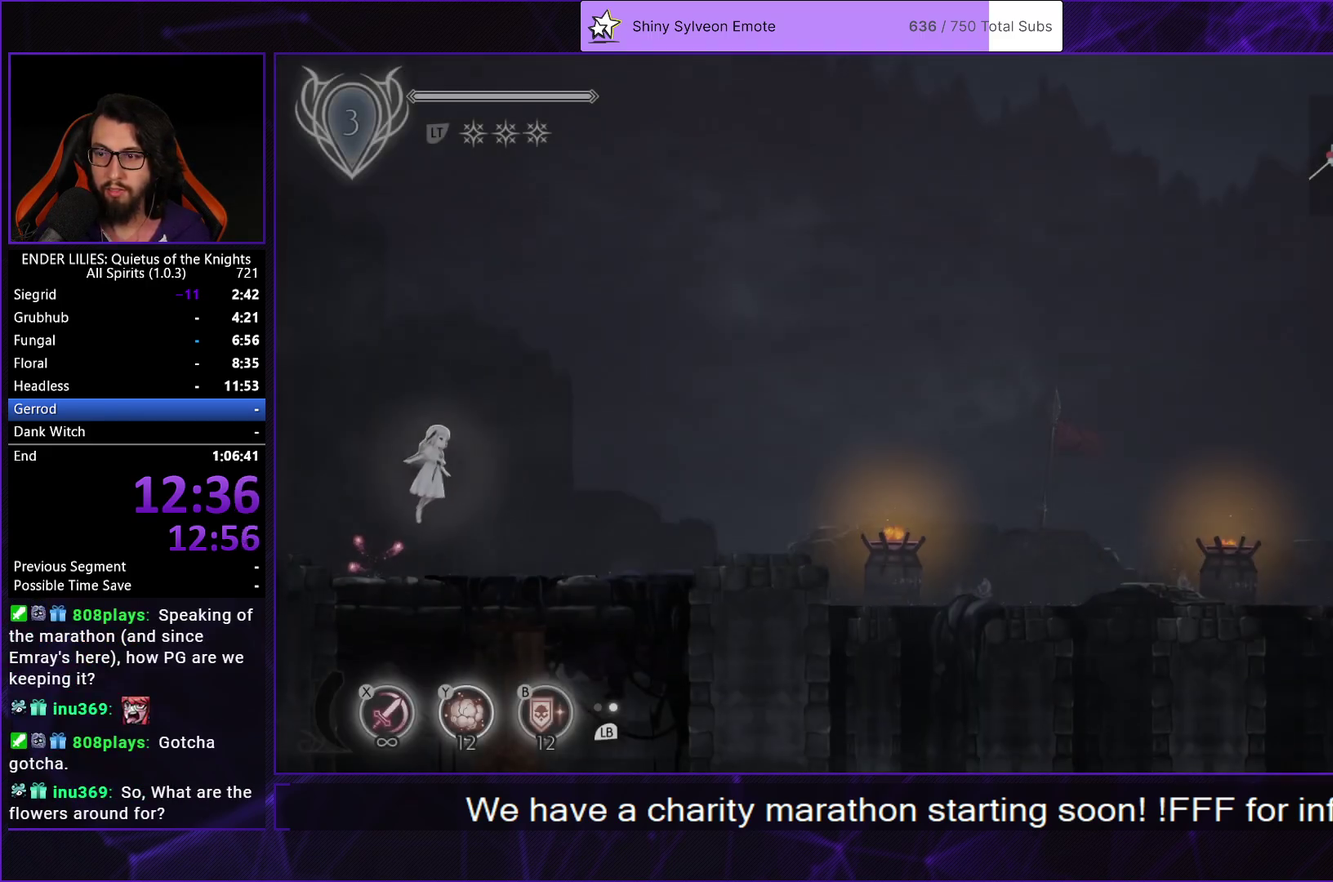
{"buttons": ["DPAD_RIGHT"], "left_stick": "center", "right_stick": "center", "events": [[50, "A", "down"], [100, "R1", "down"], [200, "A", "up"], [217, "R1", "up"]]}
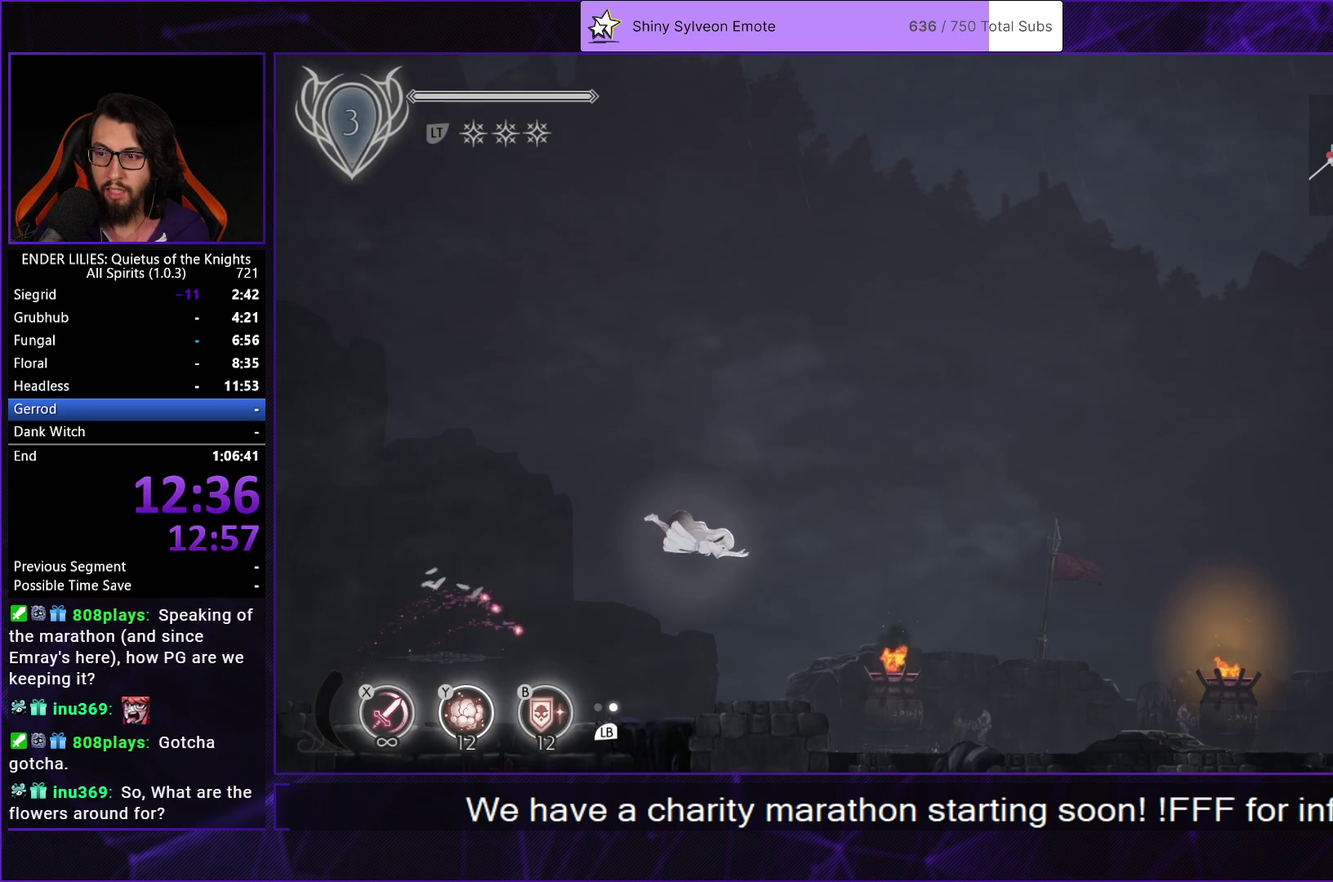
{"buttons": ["DPAD_RIGHT"], "left_stick": "center", "right_stick": "center", "events": [[350, "L1", "down"], [467, "L1", "up"]]}
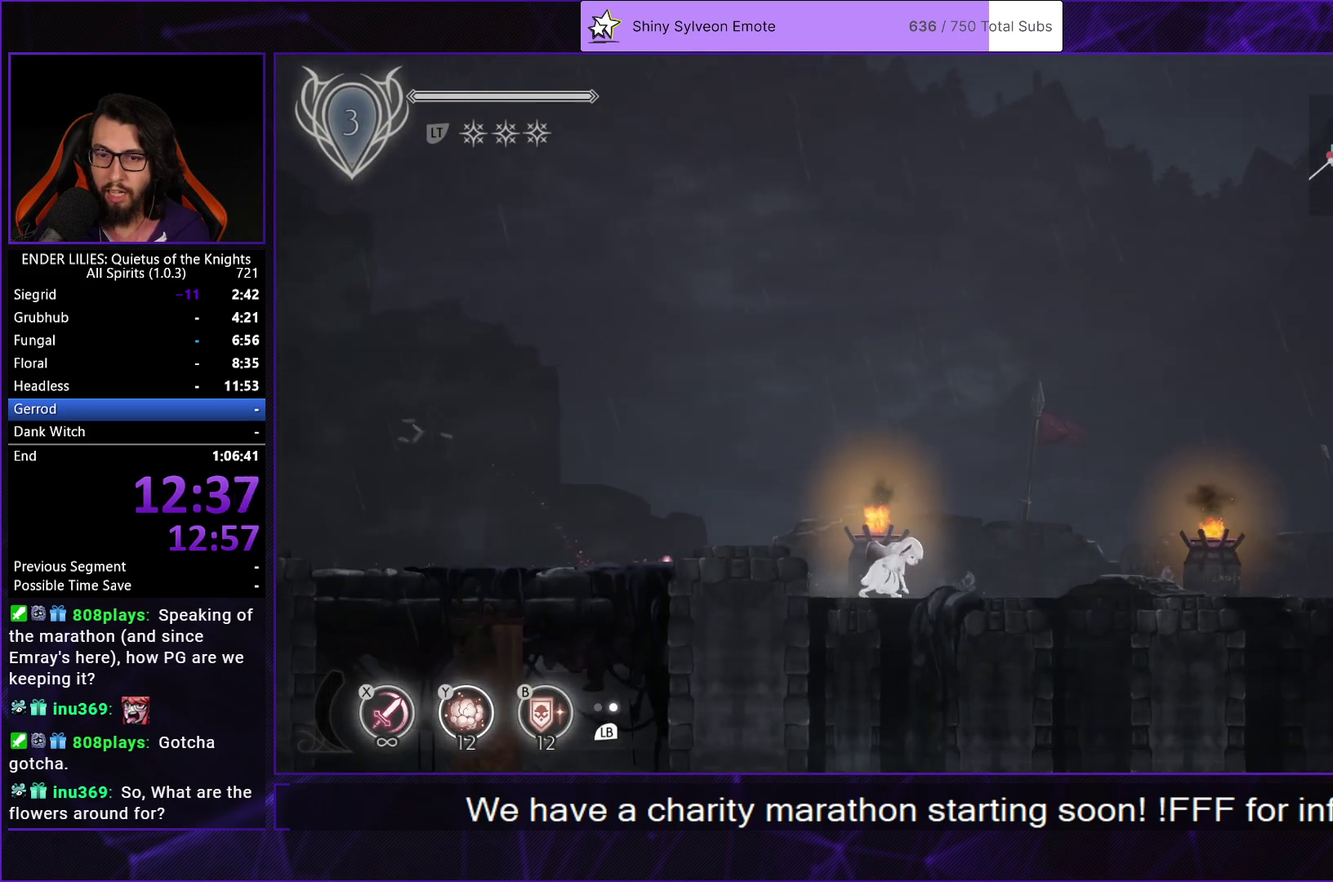
{"buttons": ["DPAD_RIGHT"], "left_stick": "center", "right_stick": "center", "events": [[83, "A", "down"], [183, "A", "up"], [283, "A", "down"], [317, "R1", "down"], [467, "A", "up"], [467, "R1", "up"]]}
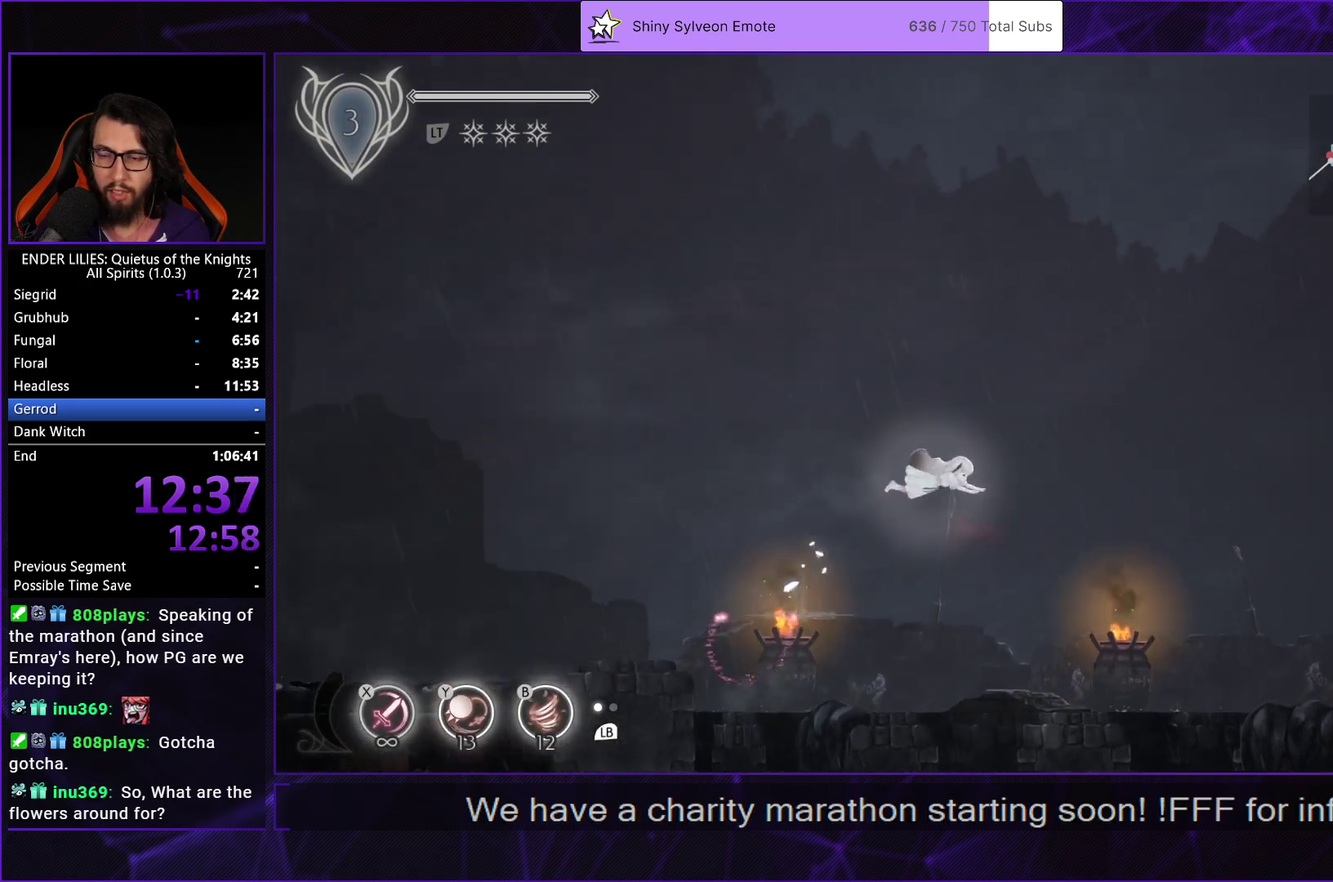
{"buttons": ["DPAD_RIGHT"], "left_stick": "center", "right_stick": "center", "events": []}
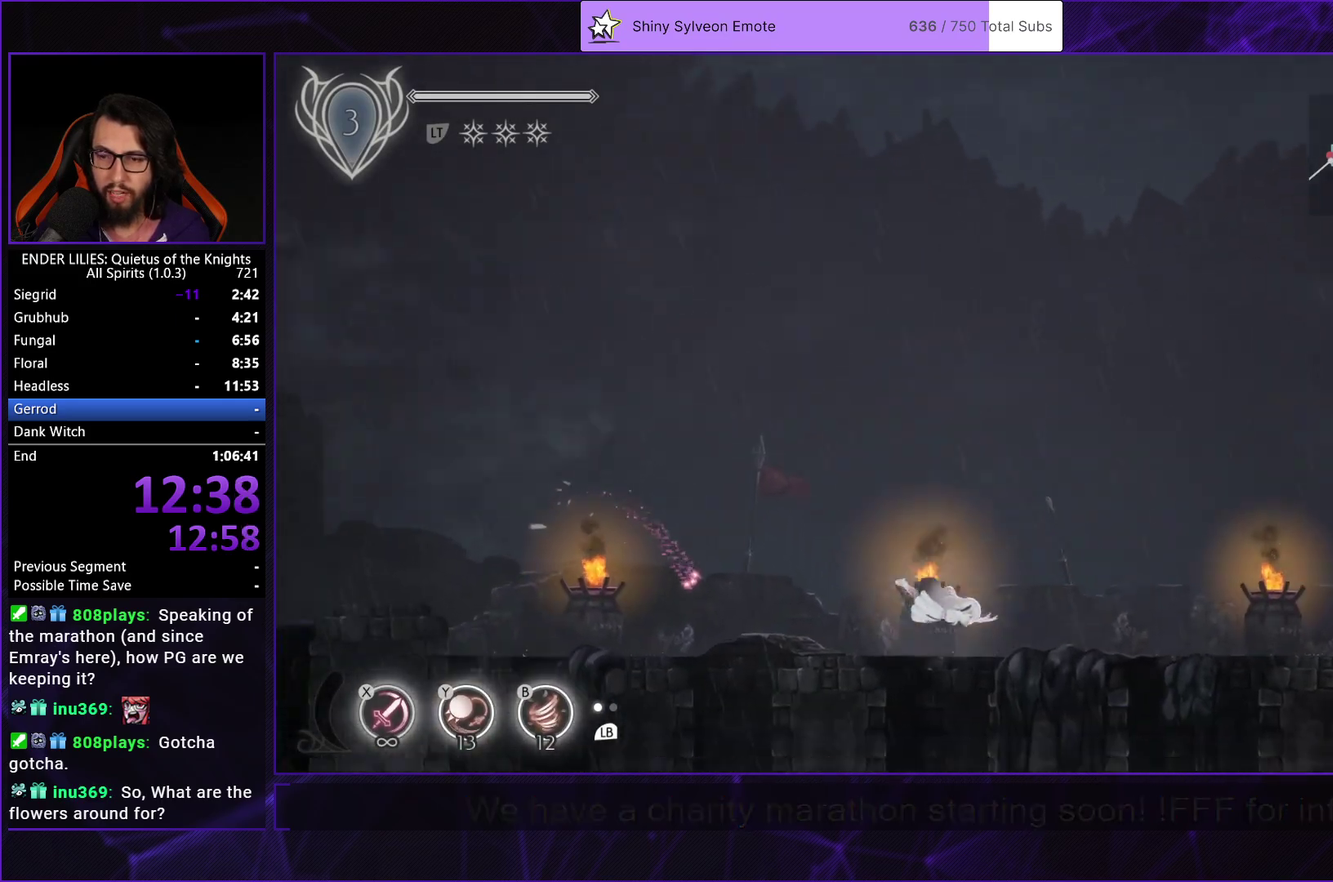
{"buttons": ["DPAD_RIGHT"], "left_stick": "center", "right_stick": "center", "events": [[50, "L1", "down"], [183, "L1", "up"]]}
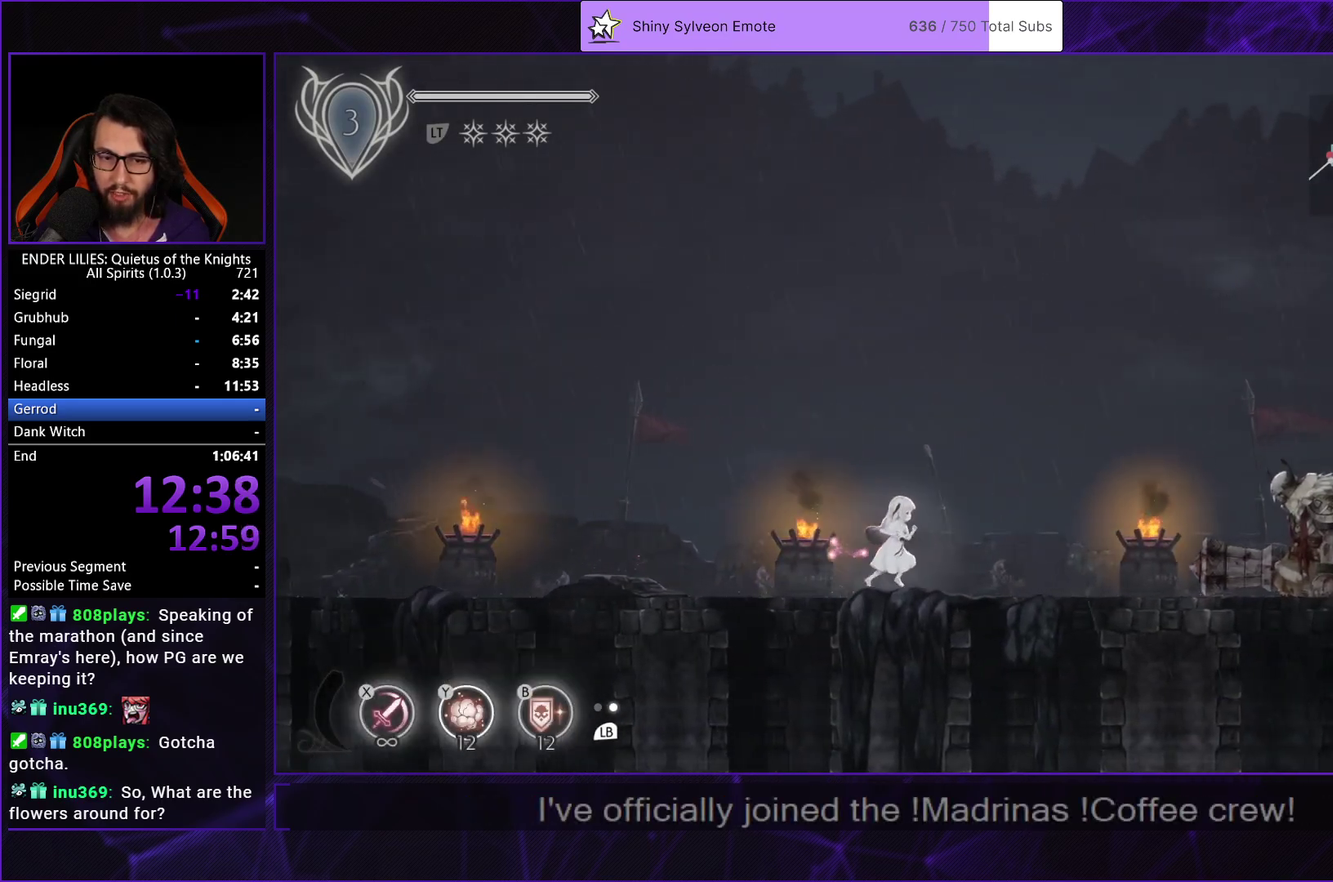
{"buttons": ["DPAD_RIGHT"], "left_stick": "center", "right_stick": "center", "events": []}
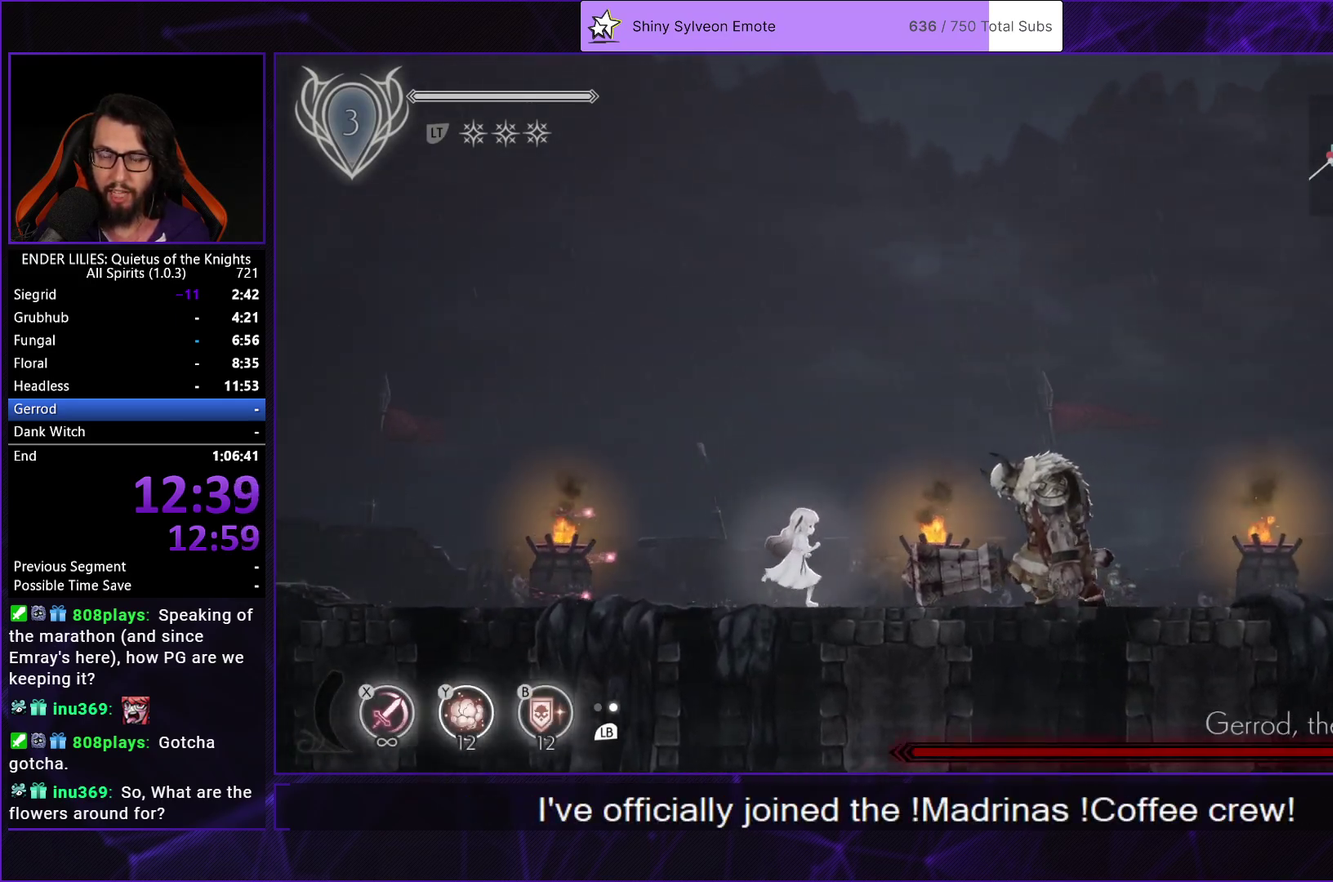
{"buttons": [], "left_stick": "center", "right_stick": "center", "events": [[100, "DPAD_RIGHT", "up"], [333, "DPAD_DOWN", "down"], [483, "DPAD_DOWN", "up"]]}
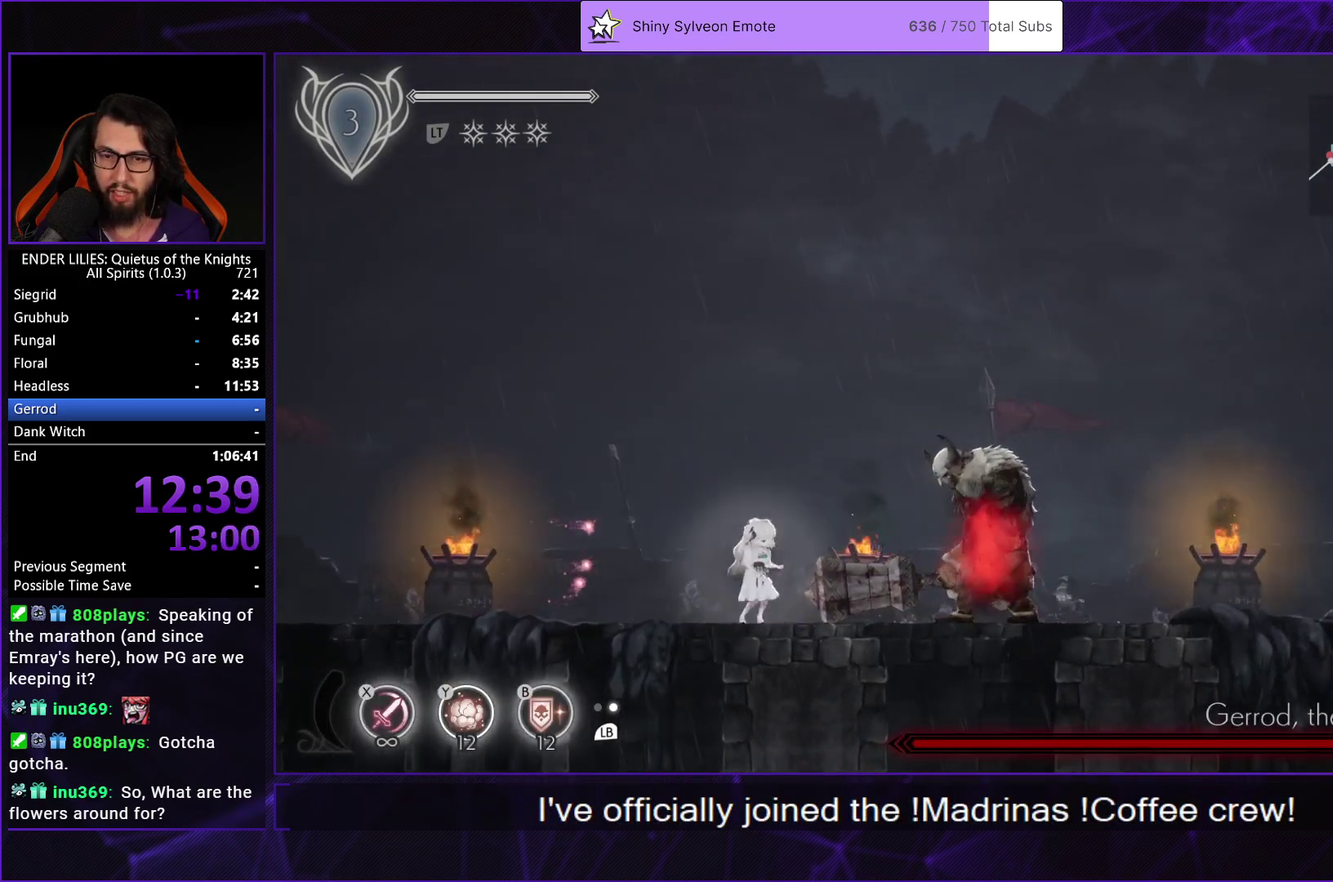
{"buttons": ["DPAD_DOWN"], "left_stick": "center", "right_stick": "center", "events": [[50, "DPAD_DOWN", "down"], [183, "DPAD_DOWN", "up"], [233, "DPAD_DOWN", "down"], [367, "DPAD_DOWN", "up"], [417, "DPAD_DOWN", "down"]]}
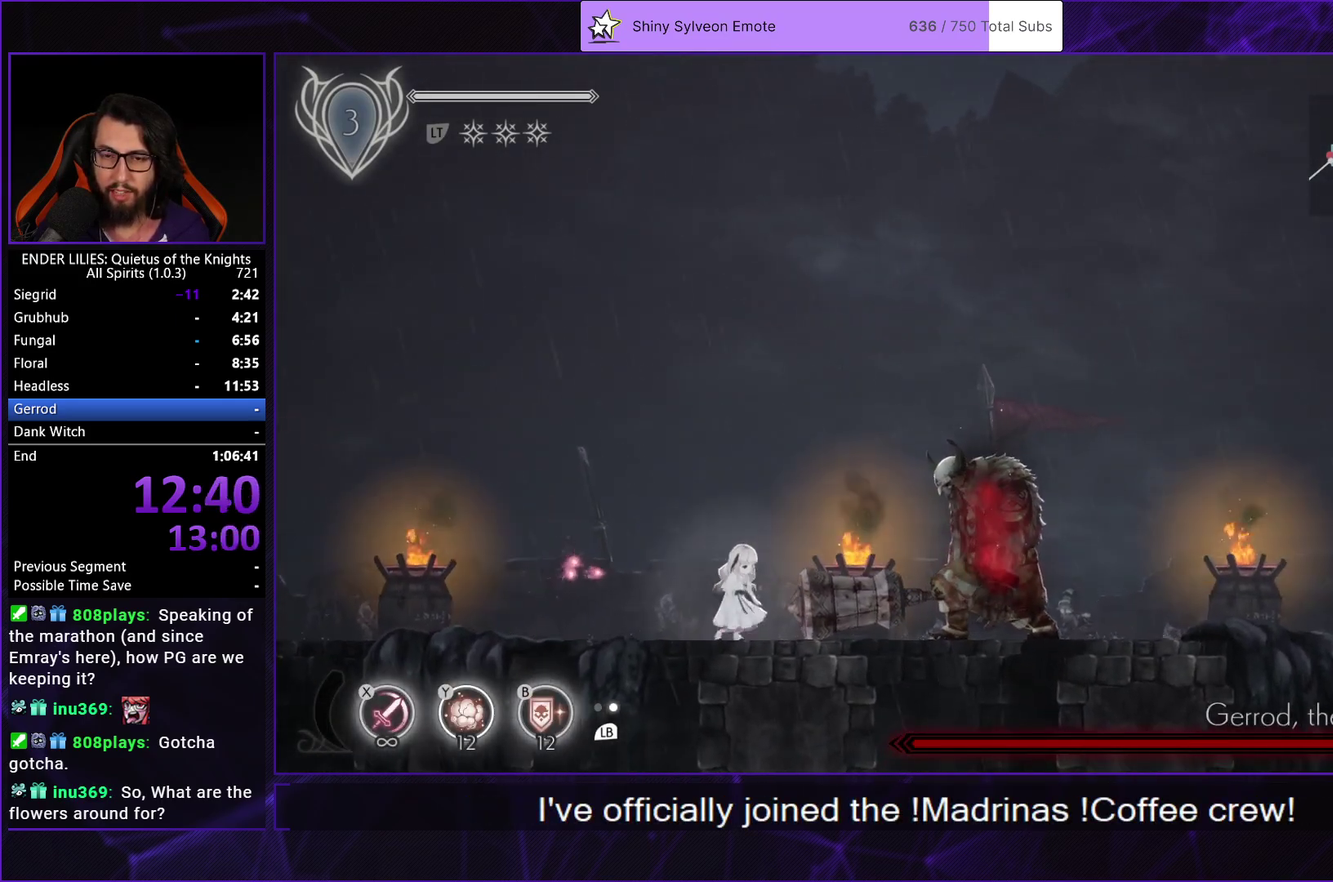
{"buttons": [], "left_stick": "center", "right_stick": "center", "events": [[50, "DPAD_DOWN", "up"], [133, "DPAD_LEFT", "down"], [283, "DPAD_LEFT", "up"], [350, "DPAD_DOWN", "down"], [483, "DPAD_DOWN", "up"]]}
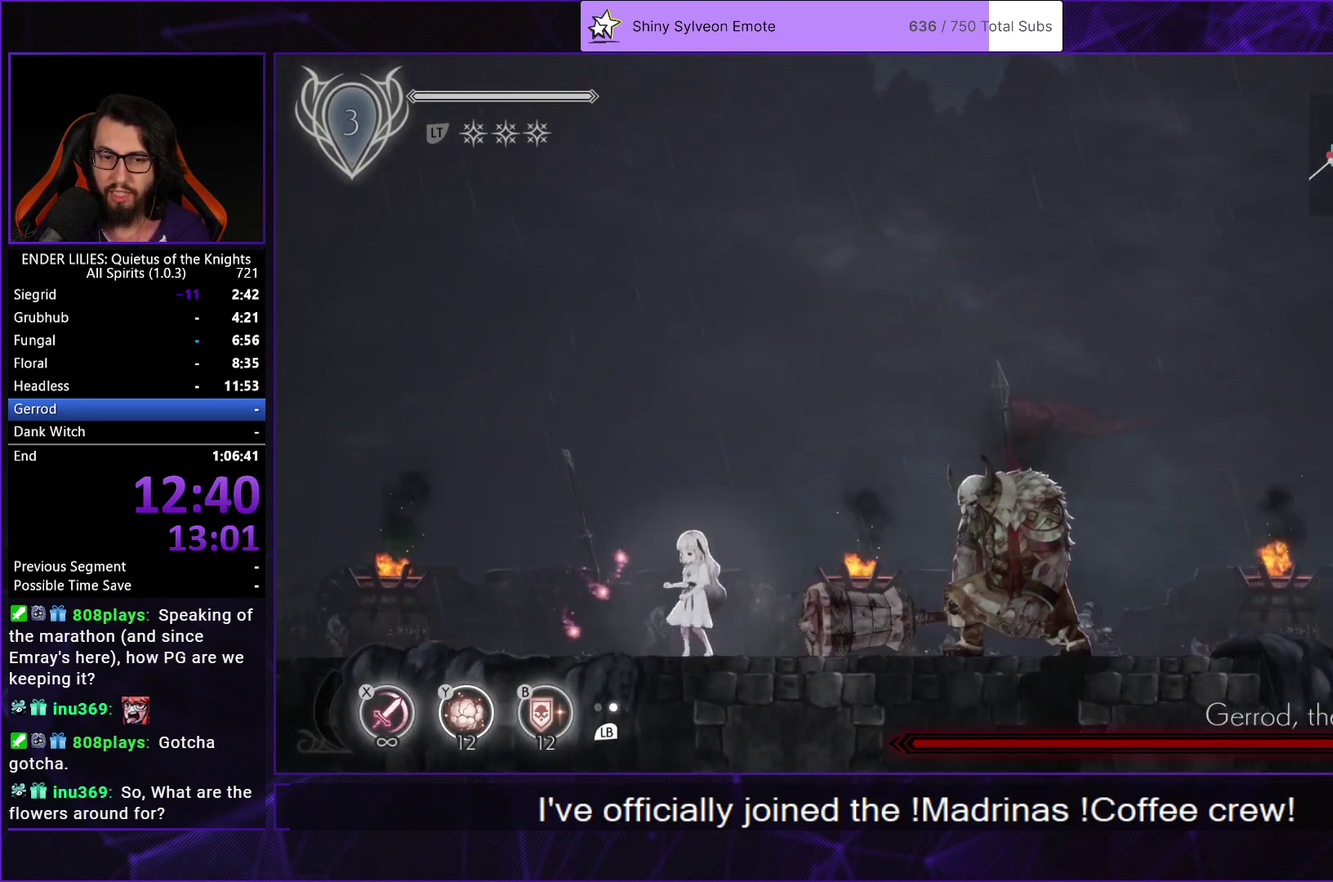
{"buttons": [], "left_stick": "center", "right_stick": "center", "events": [[33, "DPAD_DOWN", "down"], [167, "DPAD_DOWN", "up"], [233, "DPAD_RIGHT", "down"], [333, "DPAD_RIGHT", "up"], [367, "DPAD_DOWN", "down"], [500, "DPAD_DOWN", "up"]]}
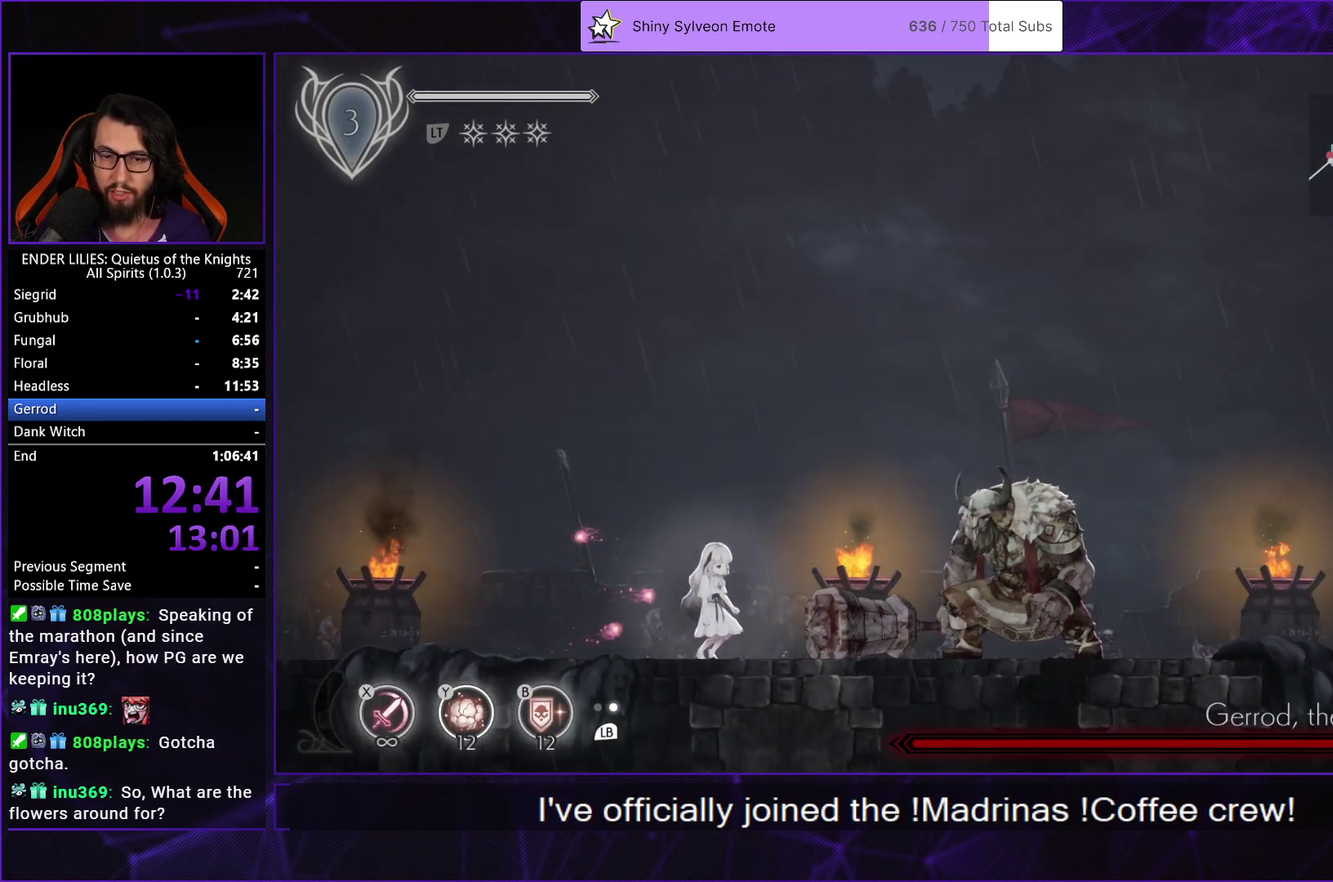
{"buttons": ["DPAD_DOWN"], "left_stick": "center", "right_stick": "center", "events": [[67, "DPAD_DOWN", "down"], [200, "DPAD_DOWN", "up"], [267, "DPAD_DOWN", "down"], [400, "DPAD_DOWN", "up"], [450, "DPAD_DOWN", "down"]]}
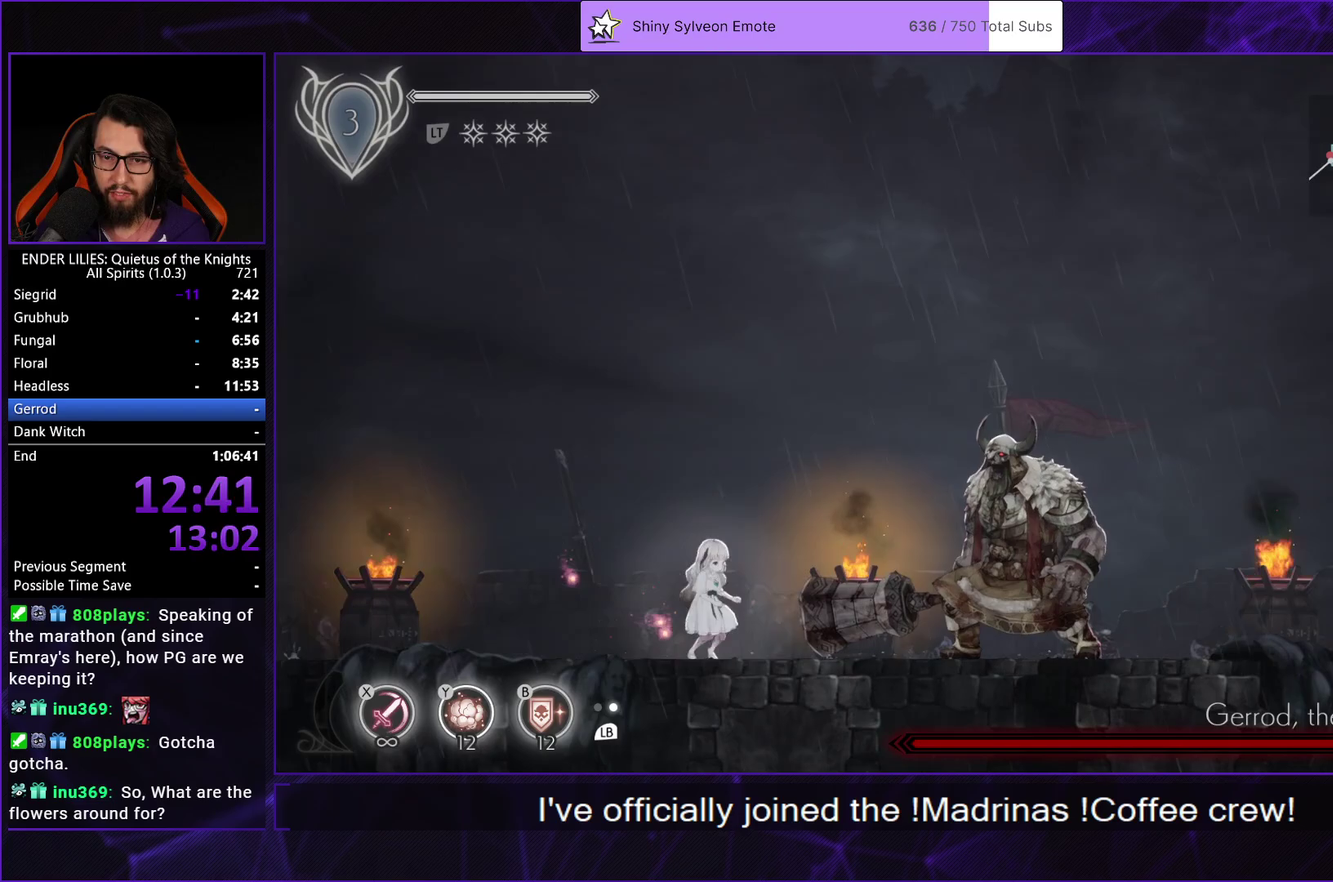
{"buttons": [], "left_stick": "center", "right_stick": "center", "events": [[83, "DPAD_DOWN", "up"], [133, "DPAD_DOWN", "down"], [250, "DPAD_DOWN", "up"], [333, "DPAD_RIGHT", "down"], [467, "DPAD_RIGHT", "up"]]}
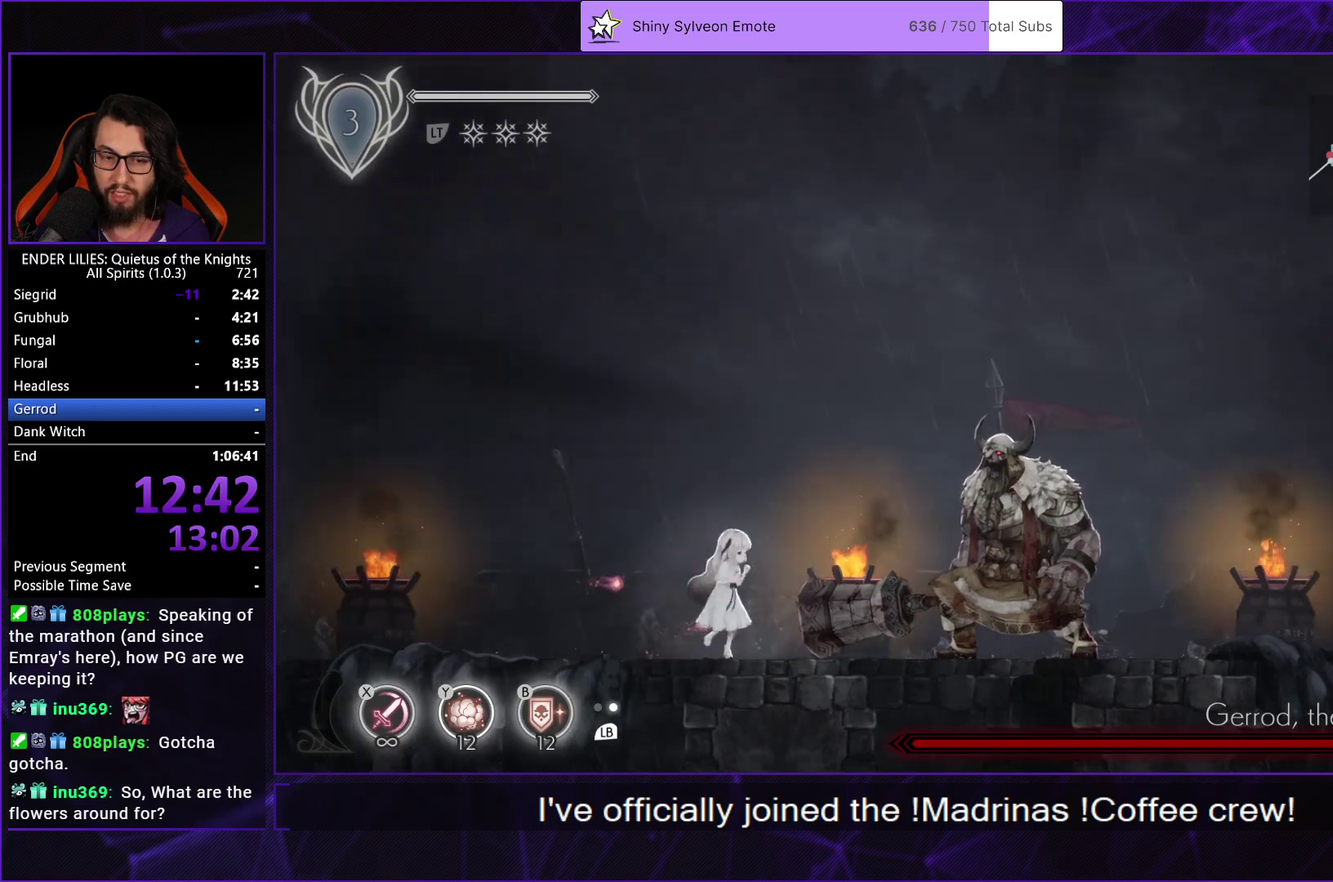
{"buttons": ["DPAD_RIGHT"], "left_stick": "center", "right_stick": "center", "events": [[450, "DPAD_RIGHT", "down"]]}
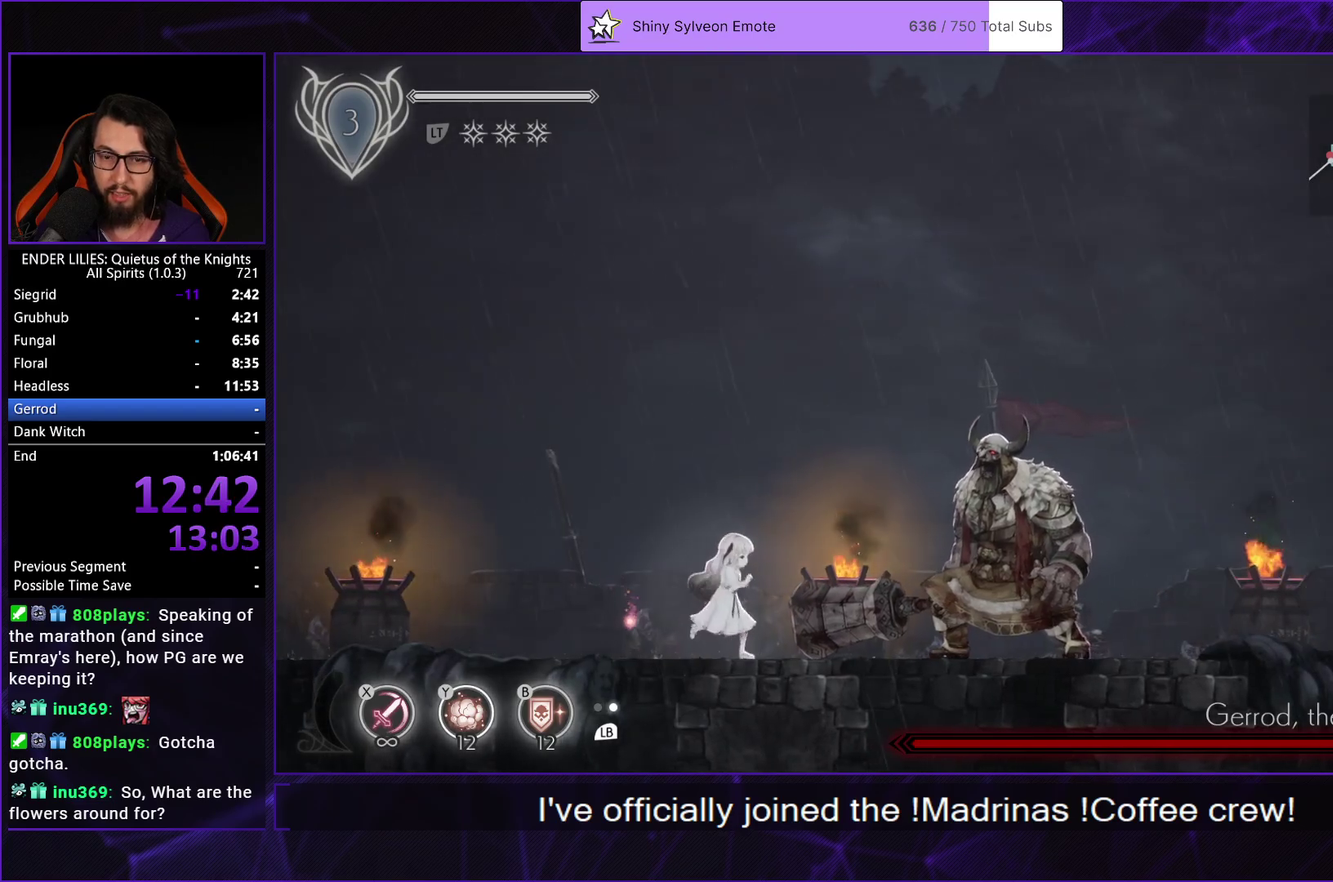
{"buttons": ["DPAD_RIGHT"], "left_stick": "center", "right_stick": "center", "events": [[50, "DPAD_RIGHT", "up"], [467, "DPAD_RIGHT", "down"]]}
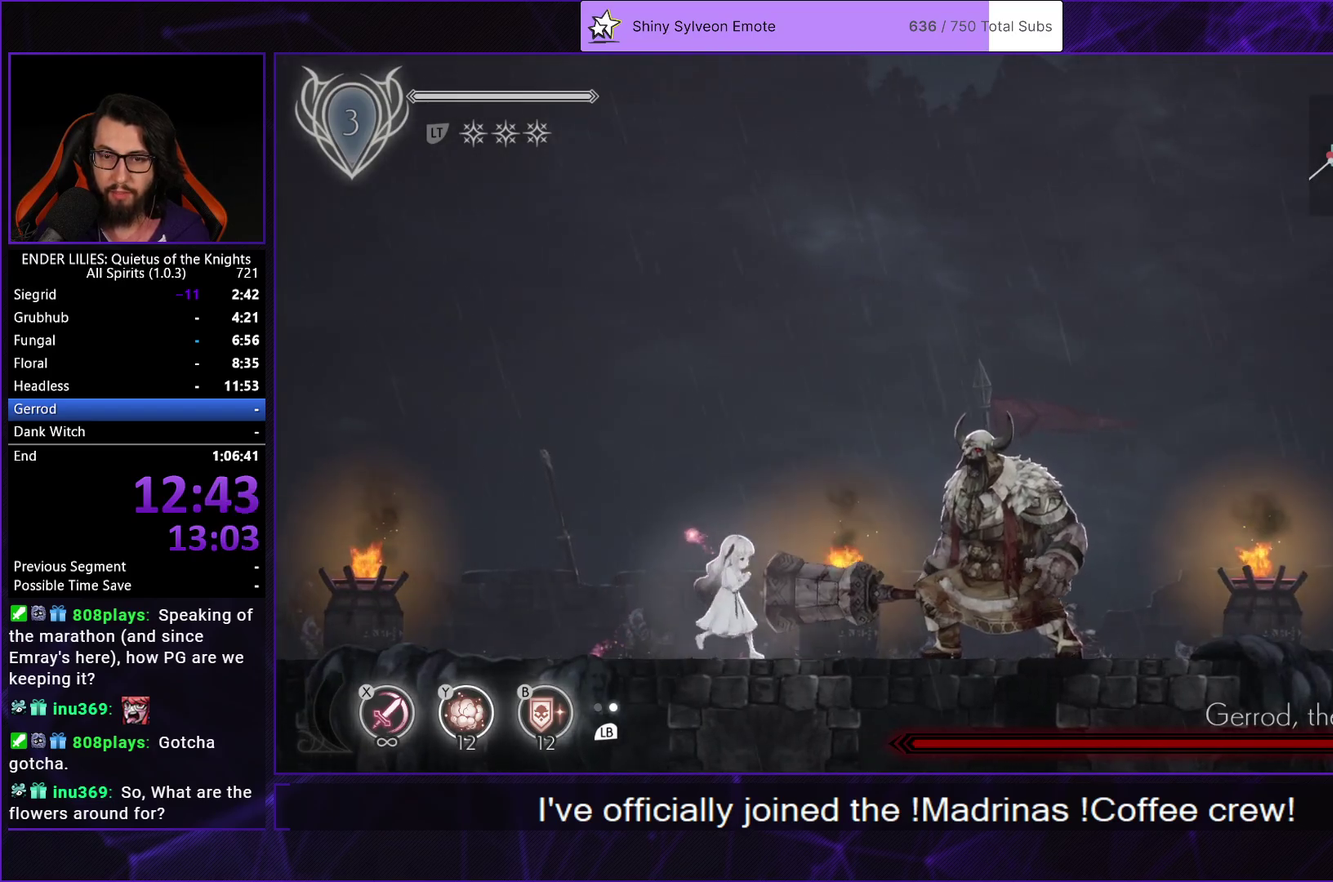
{"buttons": ["Y"], "left_stick": "center", "right_stick": "center", "events": [[67, "DPAD_RIGHT", "up"], [383, "Y", "down"]]}
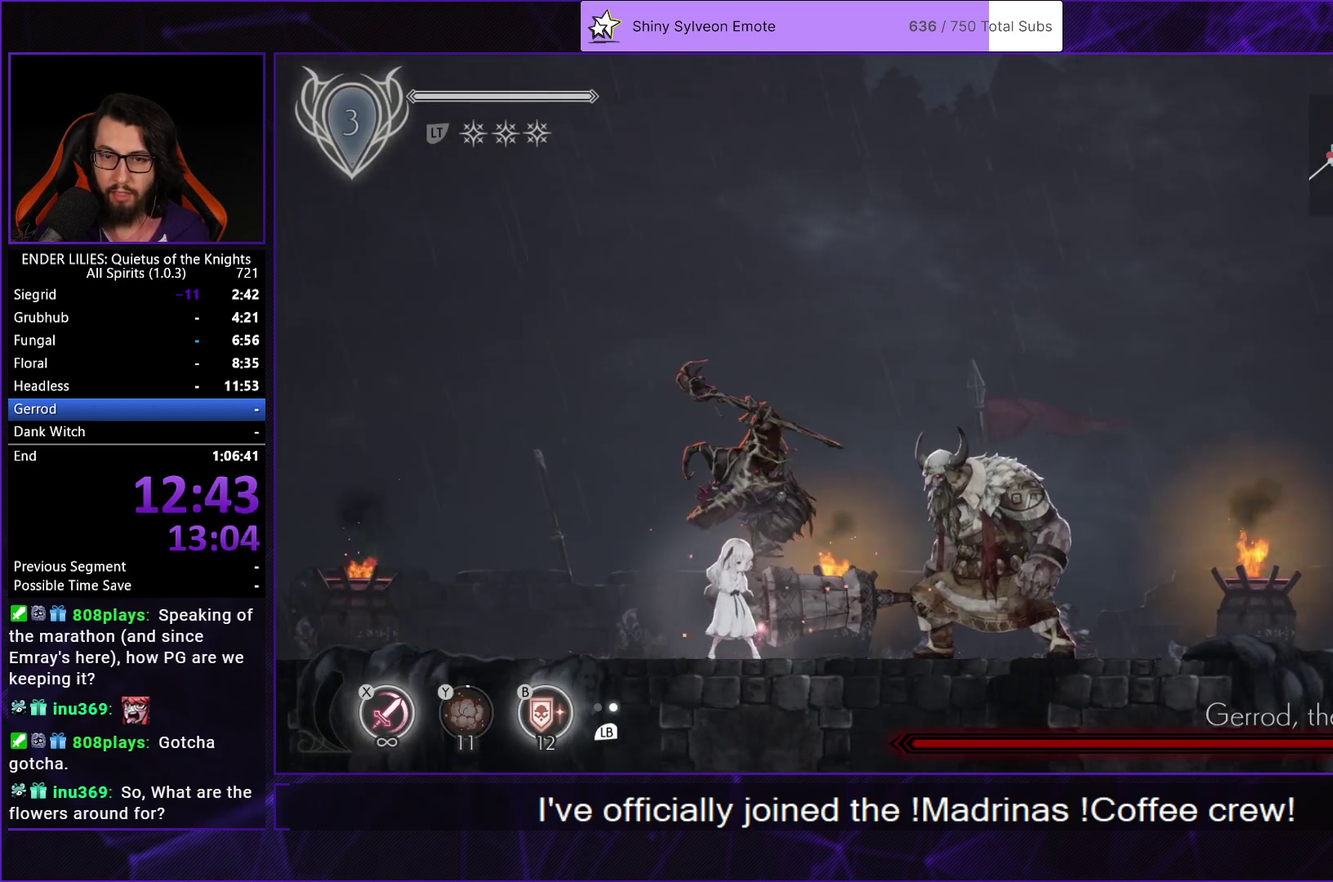
{"buttons": [], "left_stick": "center", "right_stick": "center", "events": [[17, "L1", "down"], [17, "Y", "up"], [133, "L1", "up"], [150, "X", "down"], [217, "DPAD_RIGHT", "down"], [250, "X", "up"], [333, "X", "down"], [350, "DPAD_RIGHT", "up"], [433, "X", "up"]]}
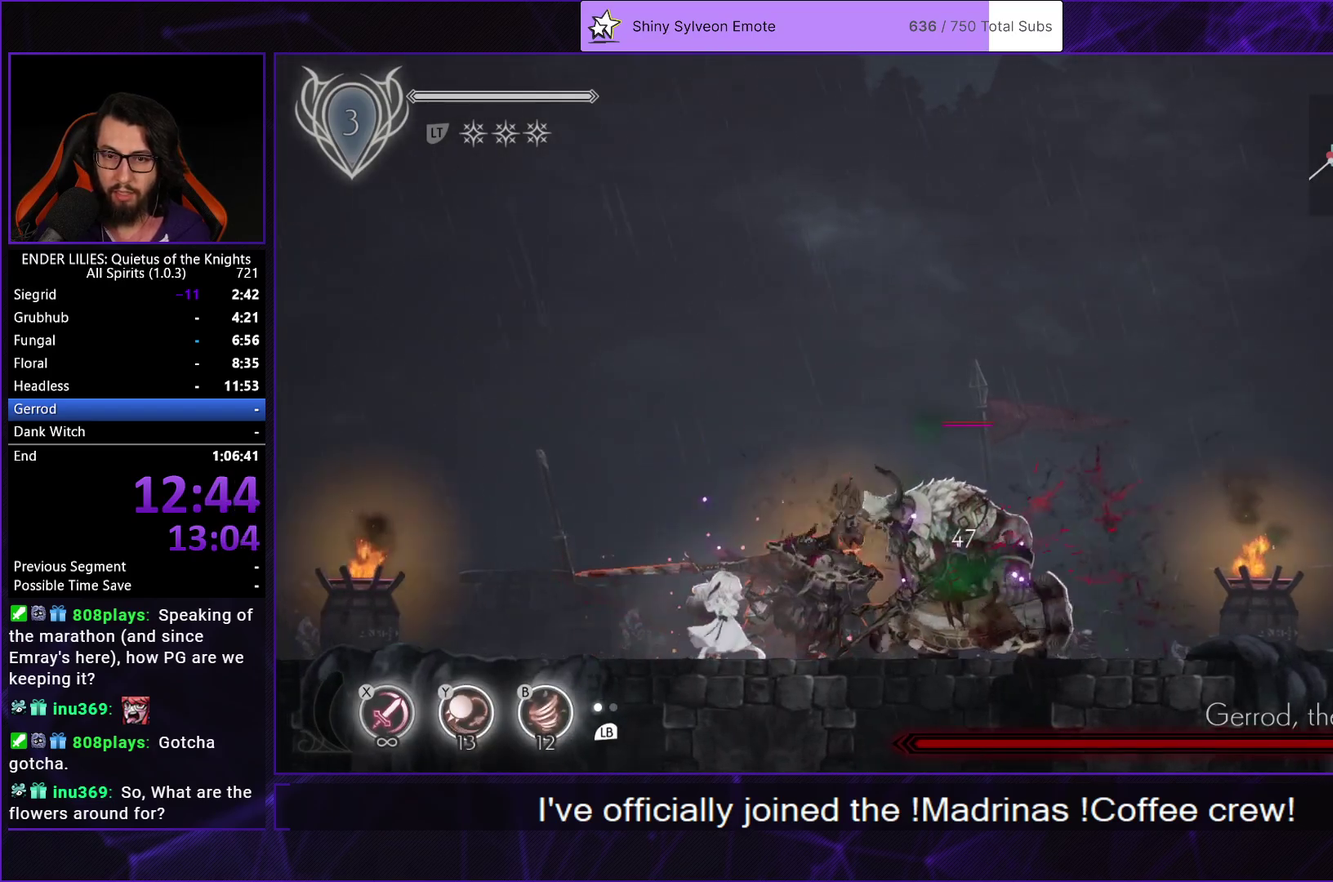
{"buttons": ["DPAD_LEFT"], "left_stick": "center", "right_stick": "center", "events": [[50, "Y", "down"], [83, "B", "down"], [150, "Y", "up"], [217, "B", "up"], [383, "DPAD_LEFT", "down"]]}
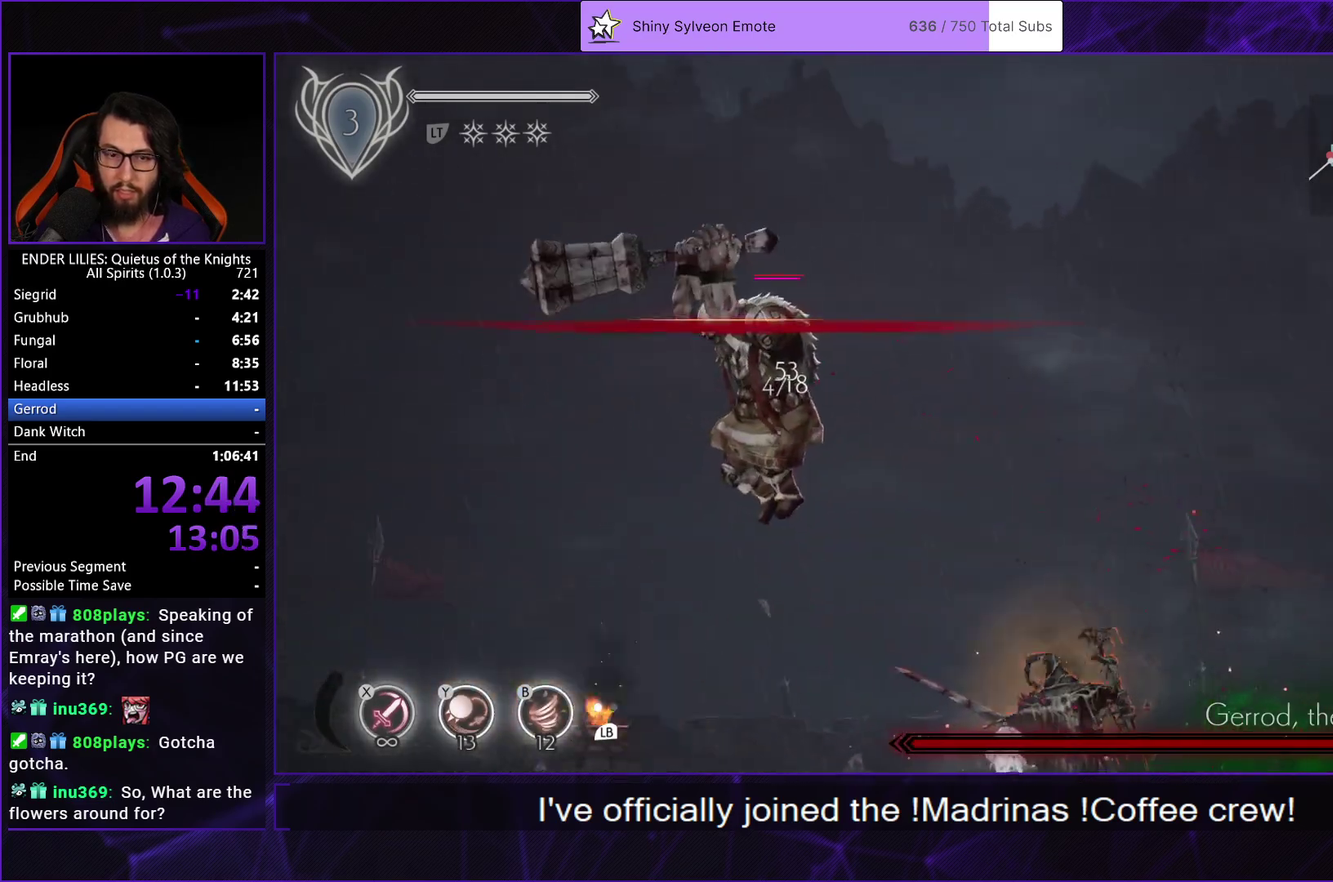
{"buttons": ["DPAD_LEFT"], "left_stick": "center", "right_stick": "center", "events": []}
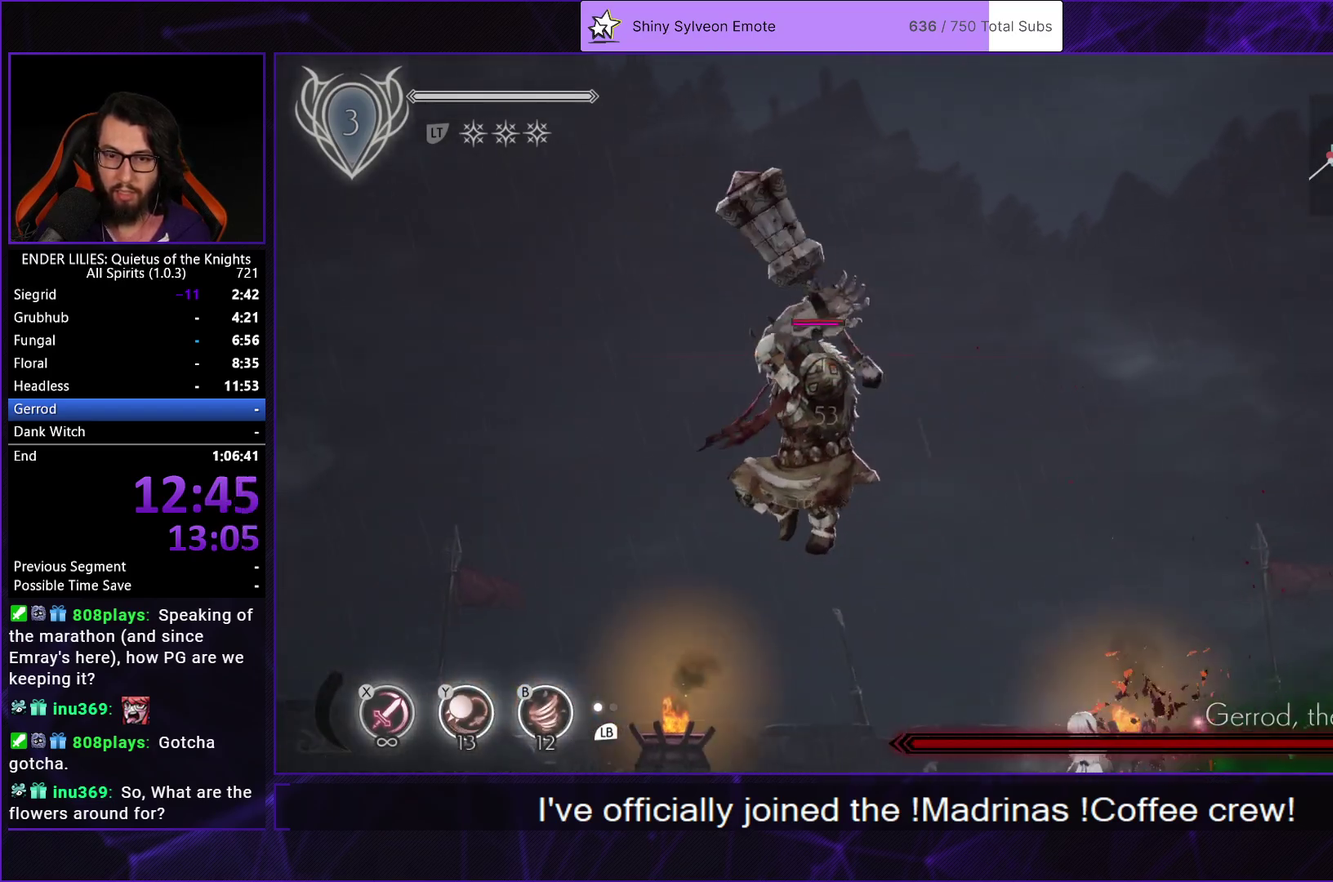
{"buttons": ["B", "DPAD_LEFT"], "left_stick": "center", "right_stick": "center", "events": [[83, "Y", "down"], [117, "B", "down"], [150, "Y", "up"], [183, "B", "up"], [183, "L1", "down"], [233, "B", "down"], [300, "B", "up"], [300, "L1", "up"], [350, "B", "down"], [417, "B", "up"], [467, "B", "down"]]}
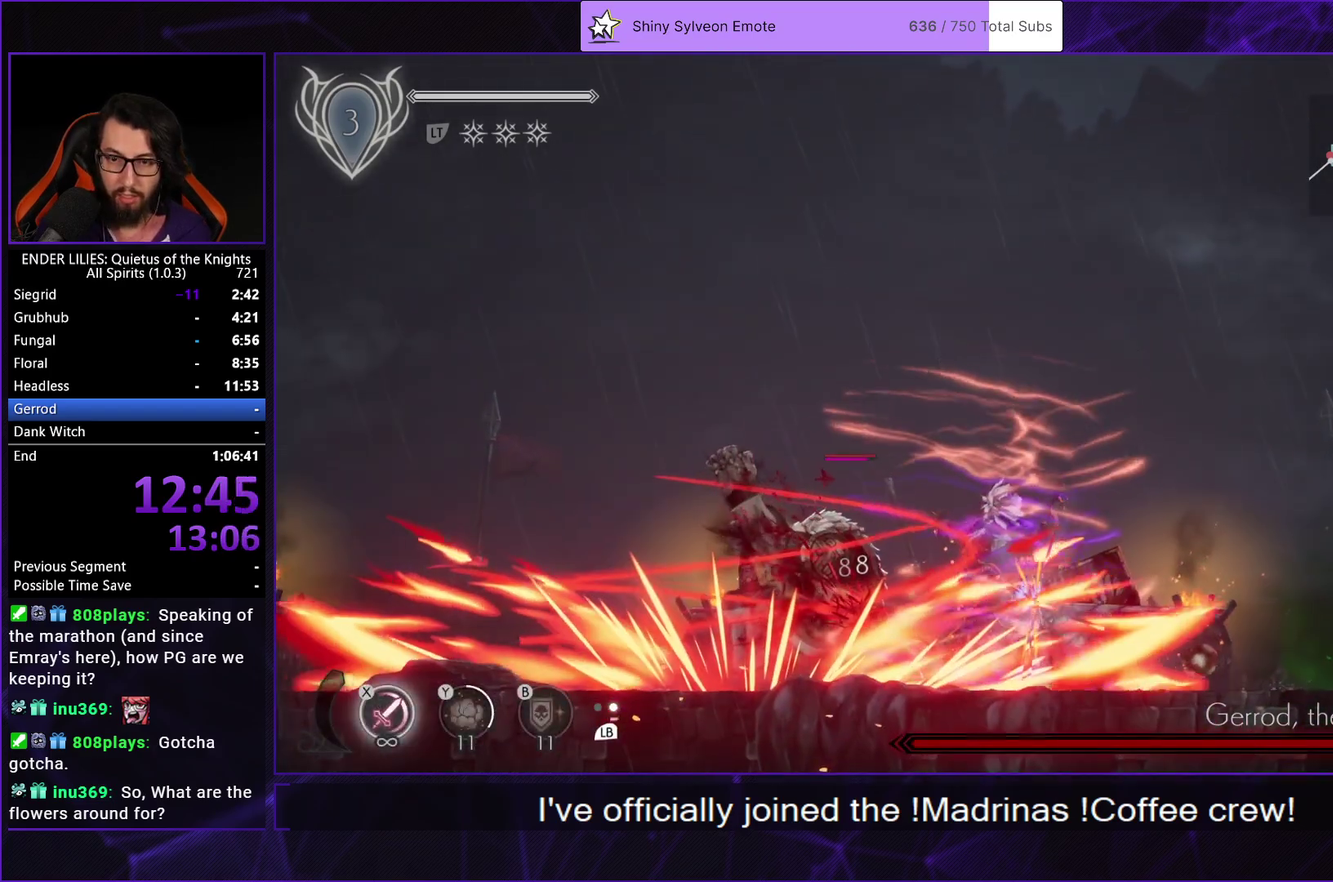
{"buttons": ["DPAD_LEFT"], "left_stick": "center", "right_stick": "center", "events": [[50, "B", "up"]]}
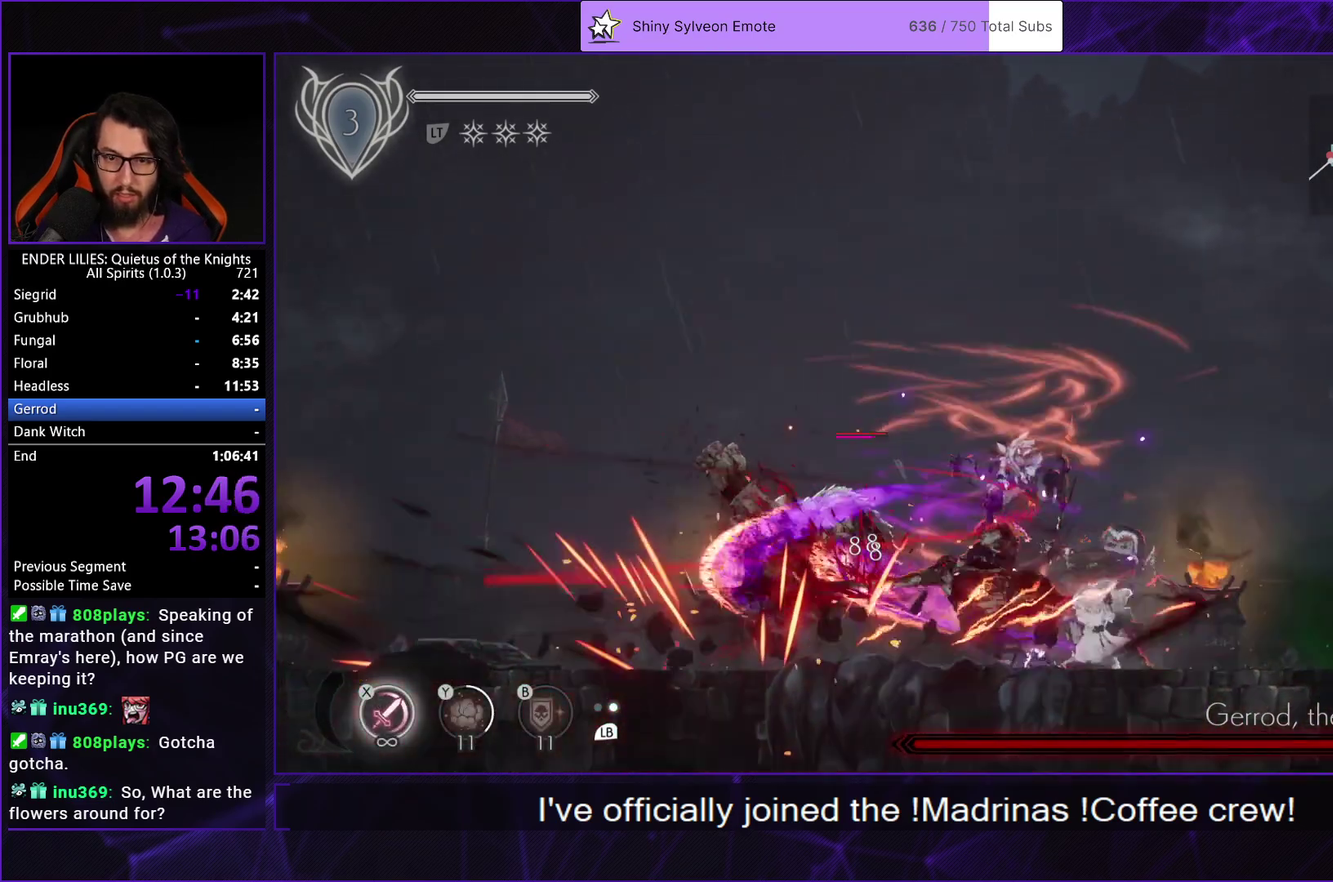
{"buttons": ["DPAD_LEFT"], "left_stick": "center", "right_stick": "center", "events": [[200, "L1", "down"], [283, "X", "down"], [317, "L1", "up"], [367, "X", "up"], [433, "X", "down"], [500, "X", "up"]]}
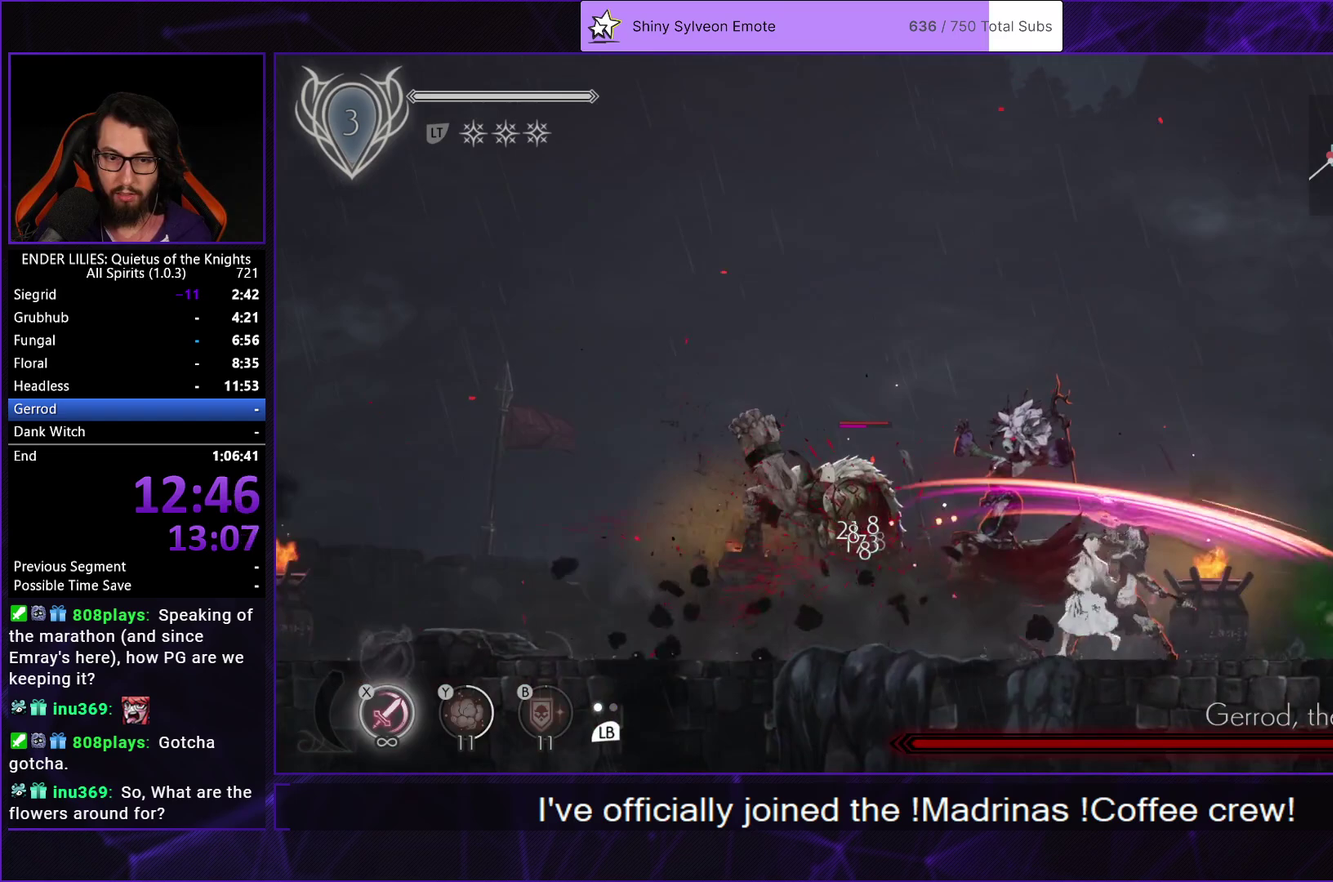
{"buttons": ["X"], "left_stick": "center", "right_stick": "center", "events": [[67, "X", "down"], [133, "X", "up"], [183, "X", "down"], [250, "X", "up"], [300, "X", "down"], [367, "DPAD_LEFT", "up"], [383, "X", "up"], [450, "X", "down"]]}
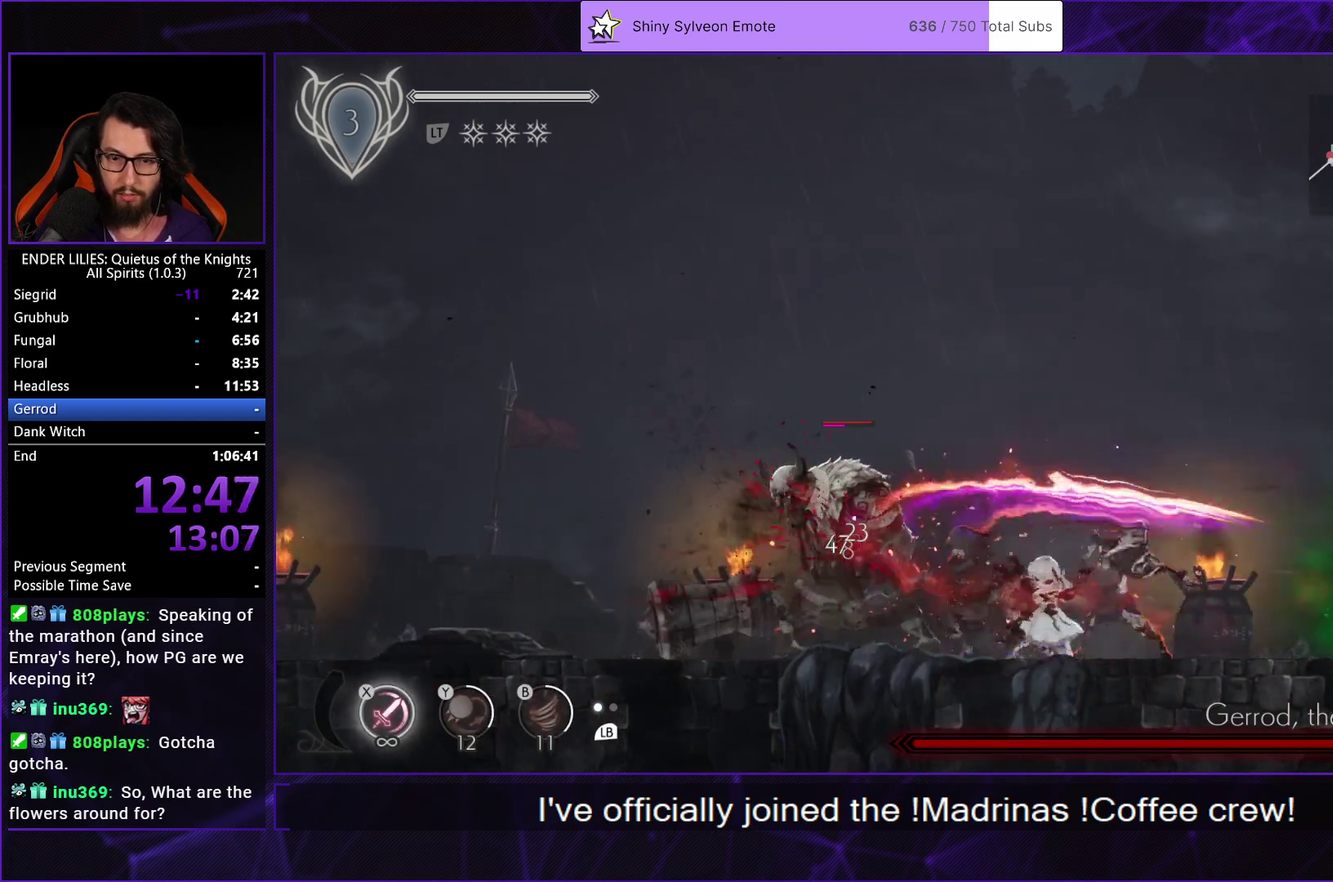
{"buttons": ["X"], "left_stick": "center", "right_stick": "center", "events": [[17, "X", "up"], [67, "X", "down"], [150, "X", "up"], [200, "X", "down"], [267, "X", "up"], [350, "X", "down"], [417, "X", "up"], [483, "X", "down"]]}
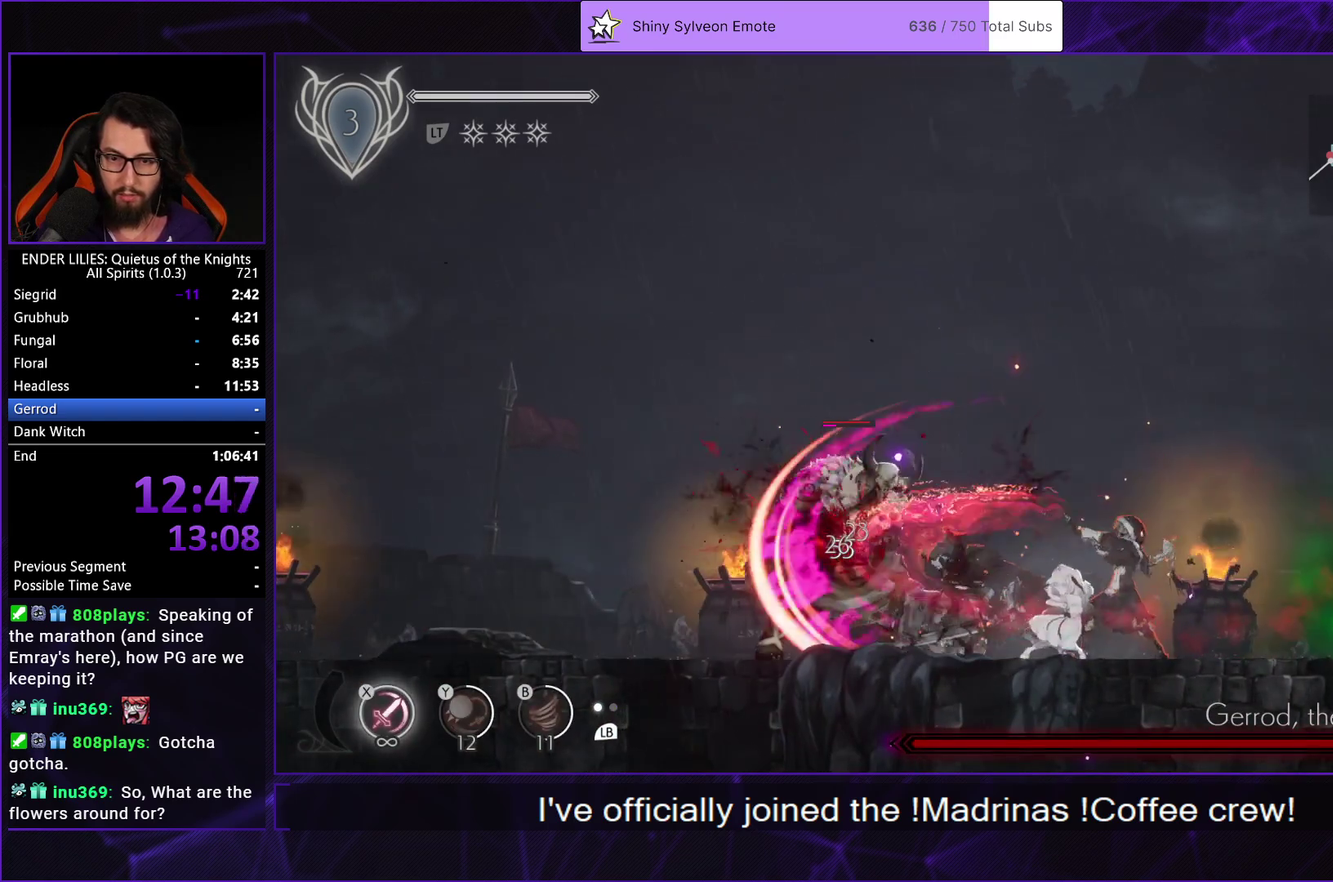
{"buttons": ["X", "DPAD_LEFT"], "left_stick": "center", "right_stick": "center", "events": [[67, "L1", "down"], [67, "X", "up"], [150, "X", "down"], [217, "L1", "up"], [233, "X", "up"], [300, "X", "down"], [383, "X", "up"], [450, "X", "down"], [500, "DPAD_LEFT", "down"]]}
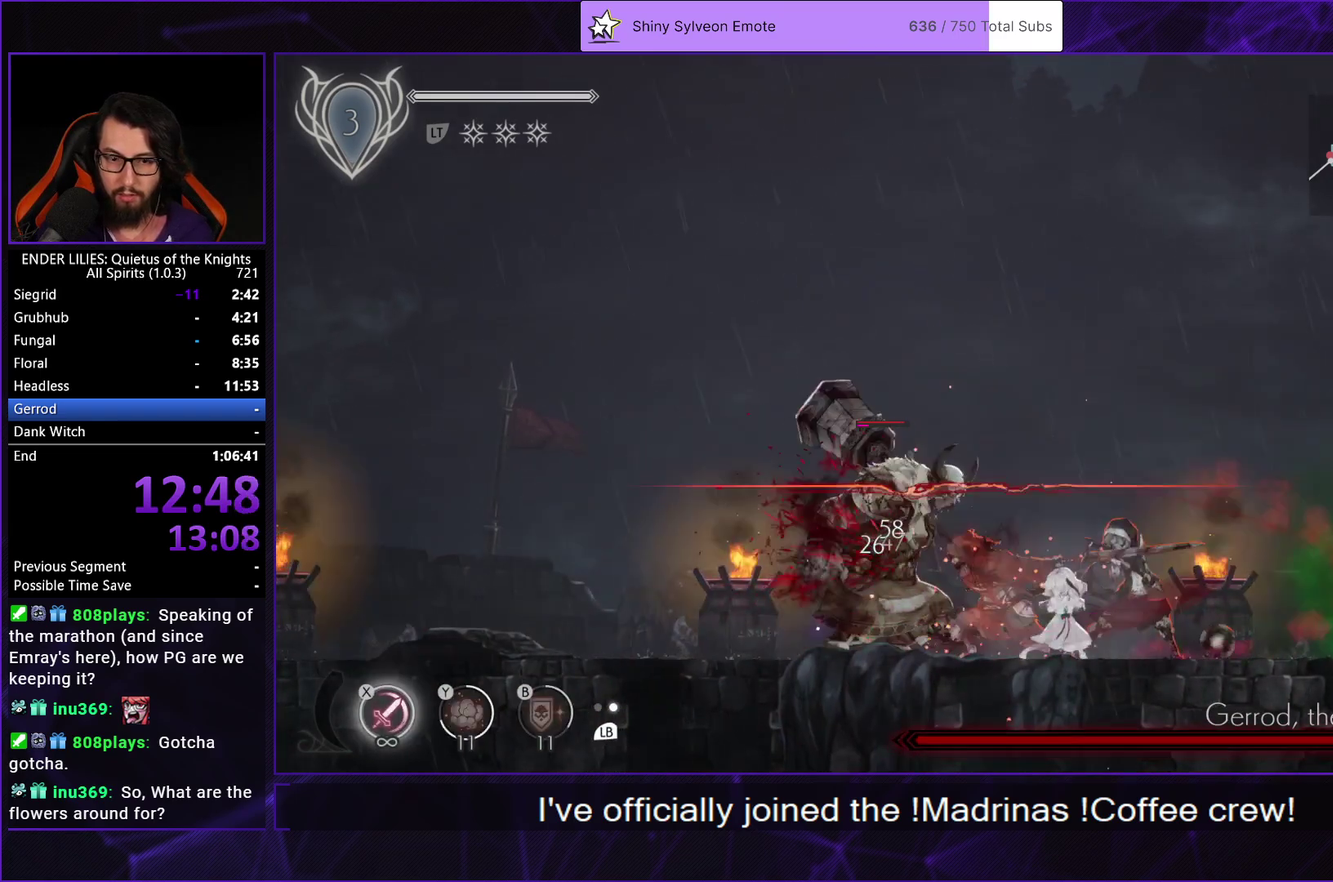
{"buttons": ["X", "DPAD_RIGHT"], "left_stick": "center", "right_stick": "center", "events": [[33, "X", "up"], [67, "R1", "down"], [167, "R1", "up"], [283, "DPAD_LEFT", "up"], [317, "DPAD_RIGHT", "down"], [317, "X", "down"], [367, "X", "up"], [433, "X", "down"]]}
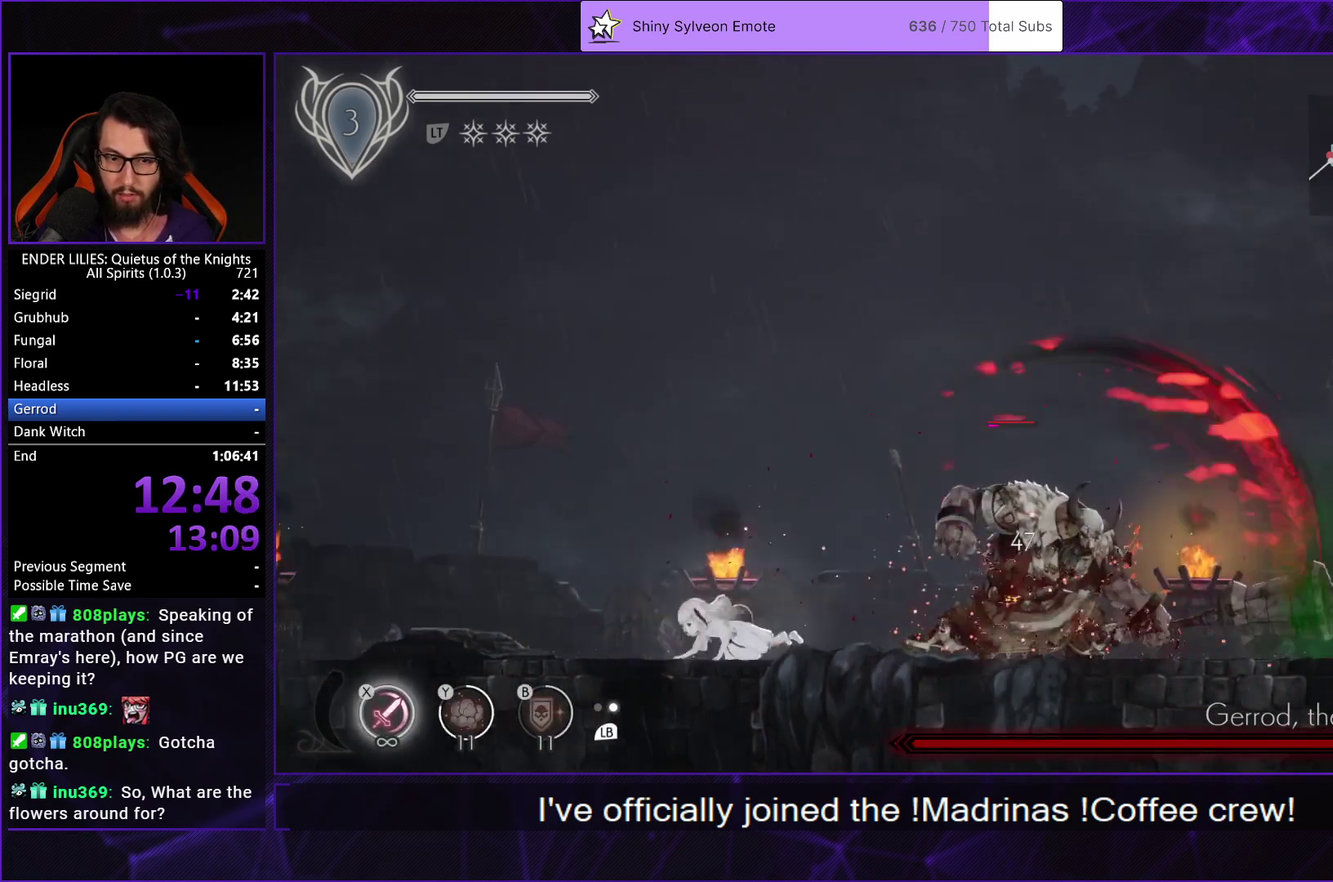
{"buttons": ["X", "DPAD_RIGHT"], "left_stick": "center", "right_stick": "center", "events": [[17, "X", "up"], [67, "X", "down"], [150, "X", "up"], [200, "X", "down"], [283, "X", "up"], [333, "X", "down"], [417, "X", "up"], [483, "X", "down"]]}
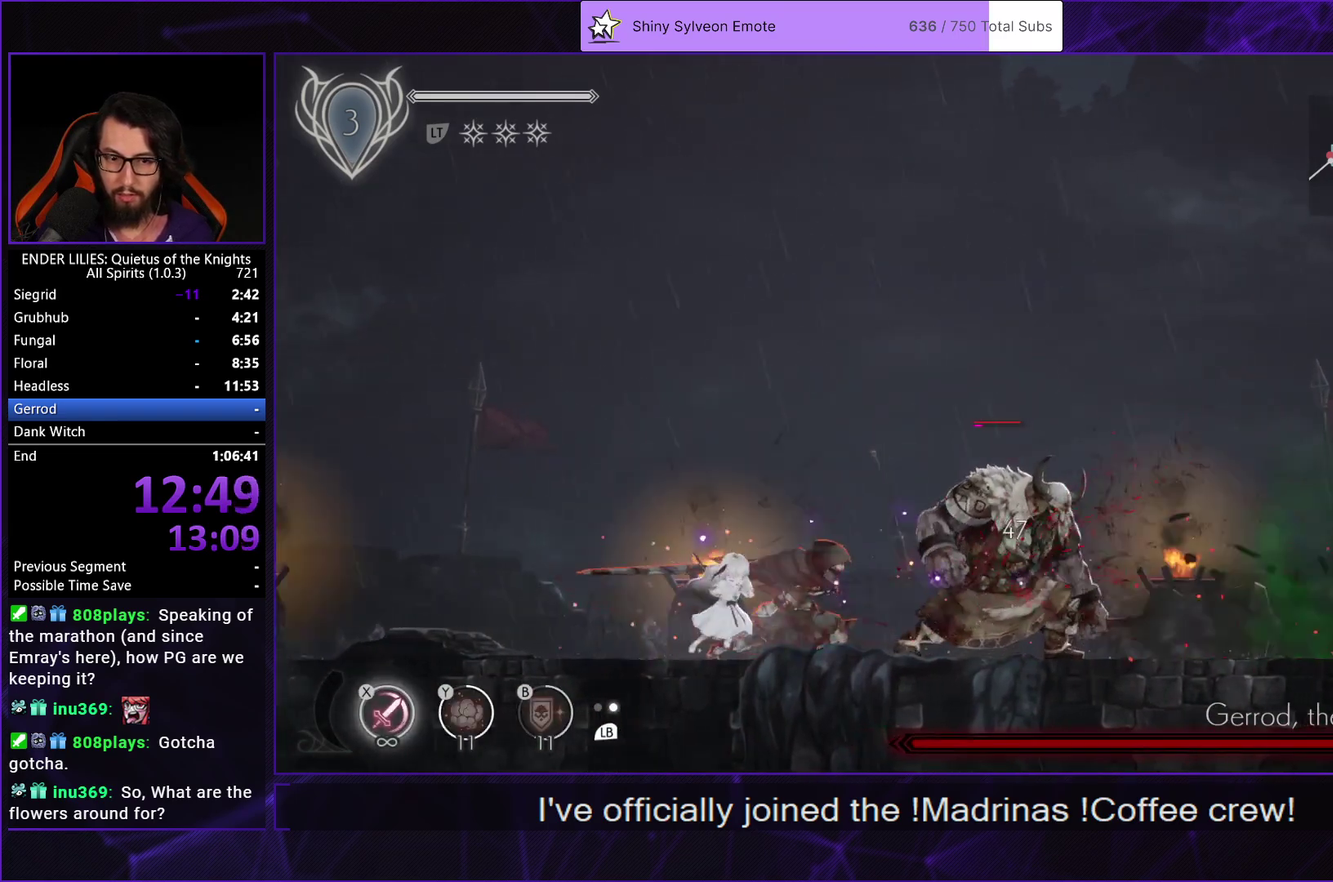
{"buttons": ["X"], "left_stick": "center", "right_stick": "center", "events": [[17, "DPAD_RIGHT", "up"], [50, "X", "up"], [117, "X", "down"], [200, "X", "up"], [267, "X", "down"], [350, "X", "up"], [417, "X", "down"]]}
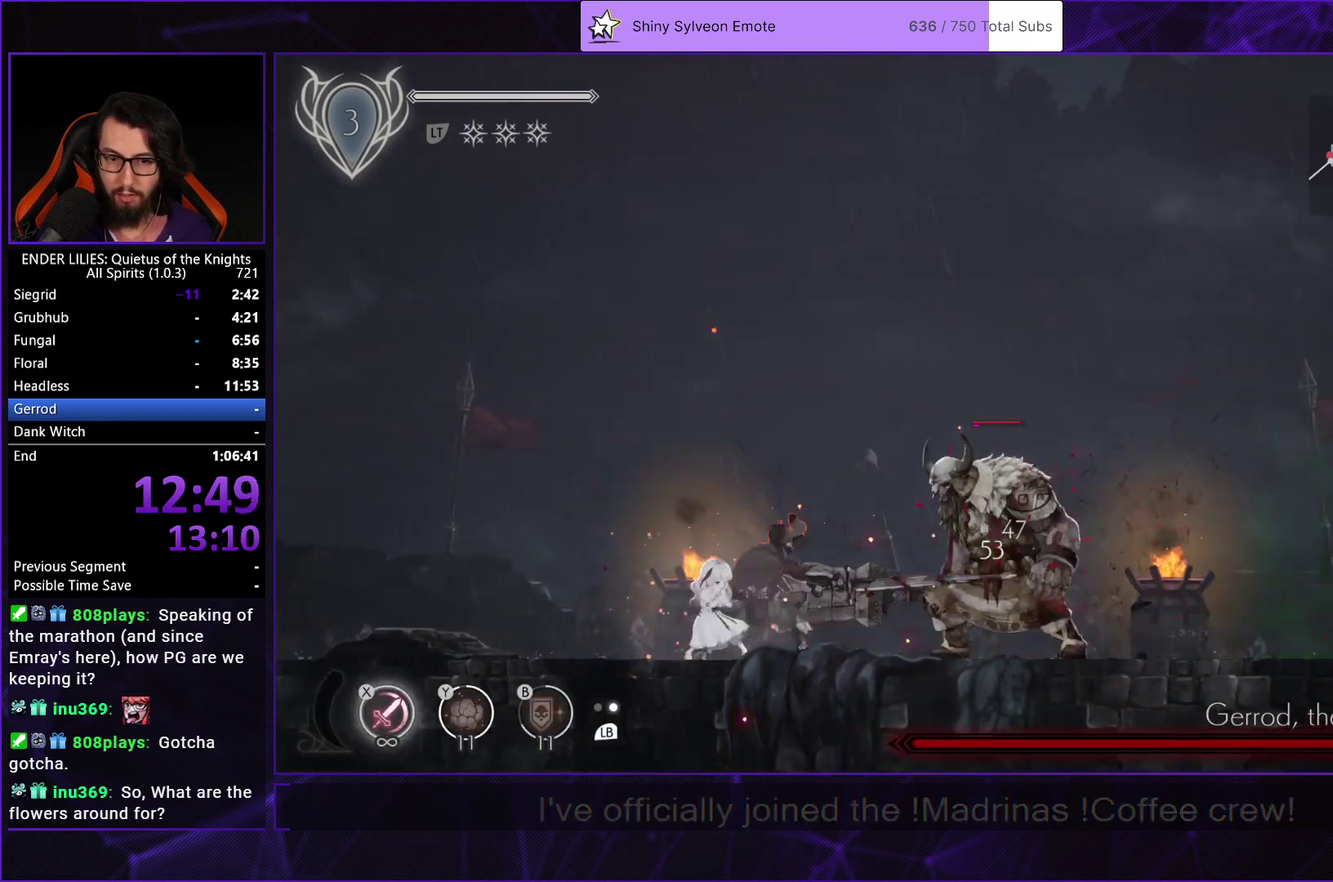
{"buttons": ["DPAD_RIGHT"], "left_stick": "center", "right_stick": "center", "events": [[17, "X", "up"], [83, "X", "down"], [183, "X", "up"], [250, "Y", "down"], [350, "Y", "up"], [433, "DPAD_RIGHT", "down"]]}
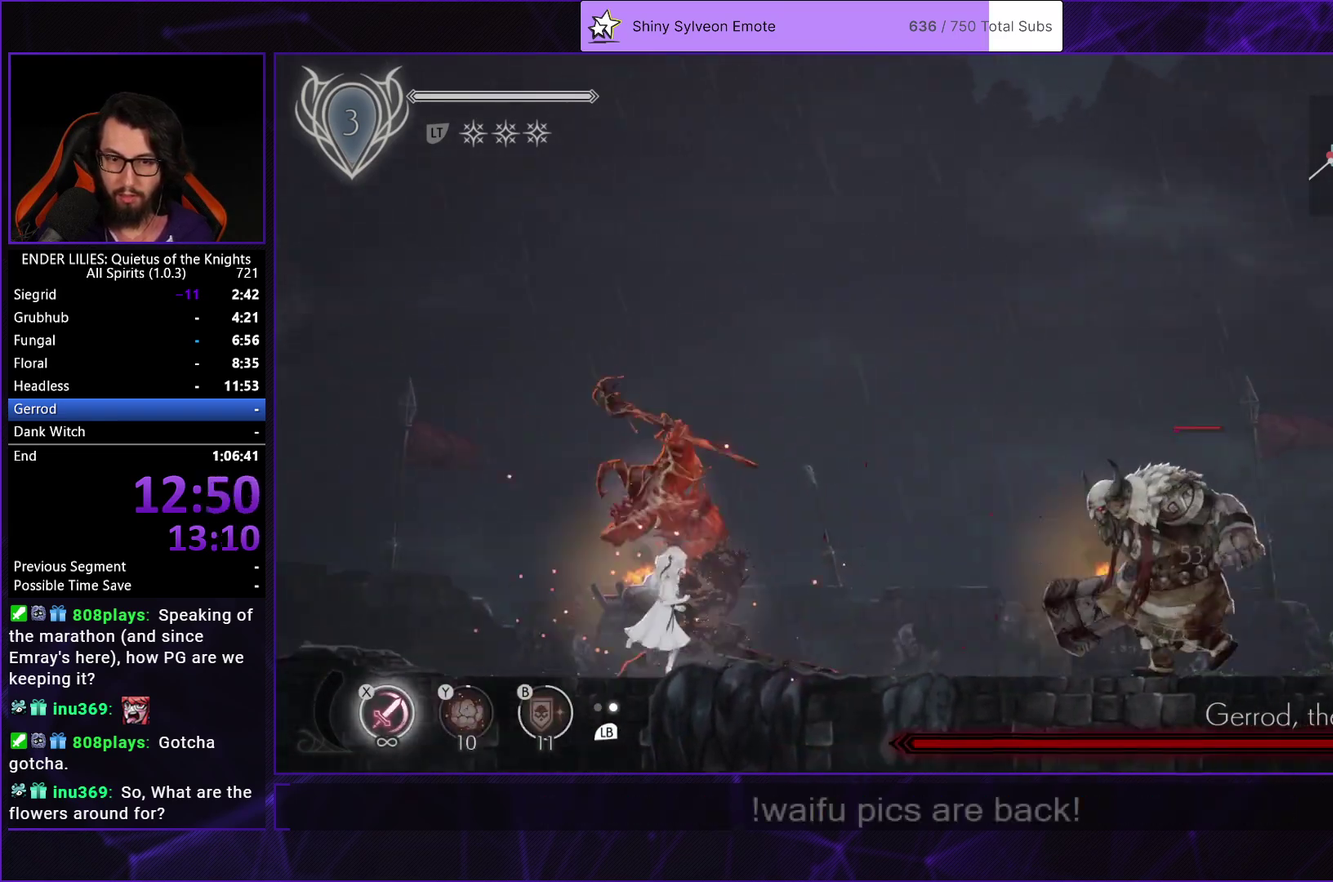
{"buttons": ["DPAD_RIGHT"], "left_stick": "center", "right_stick": "center", "events": []}
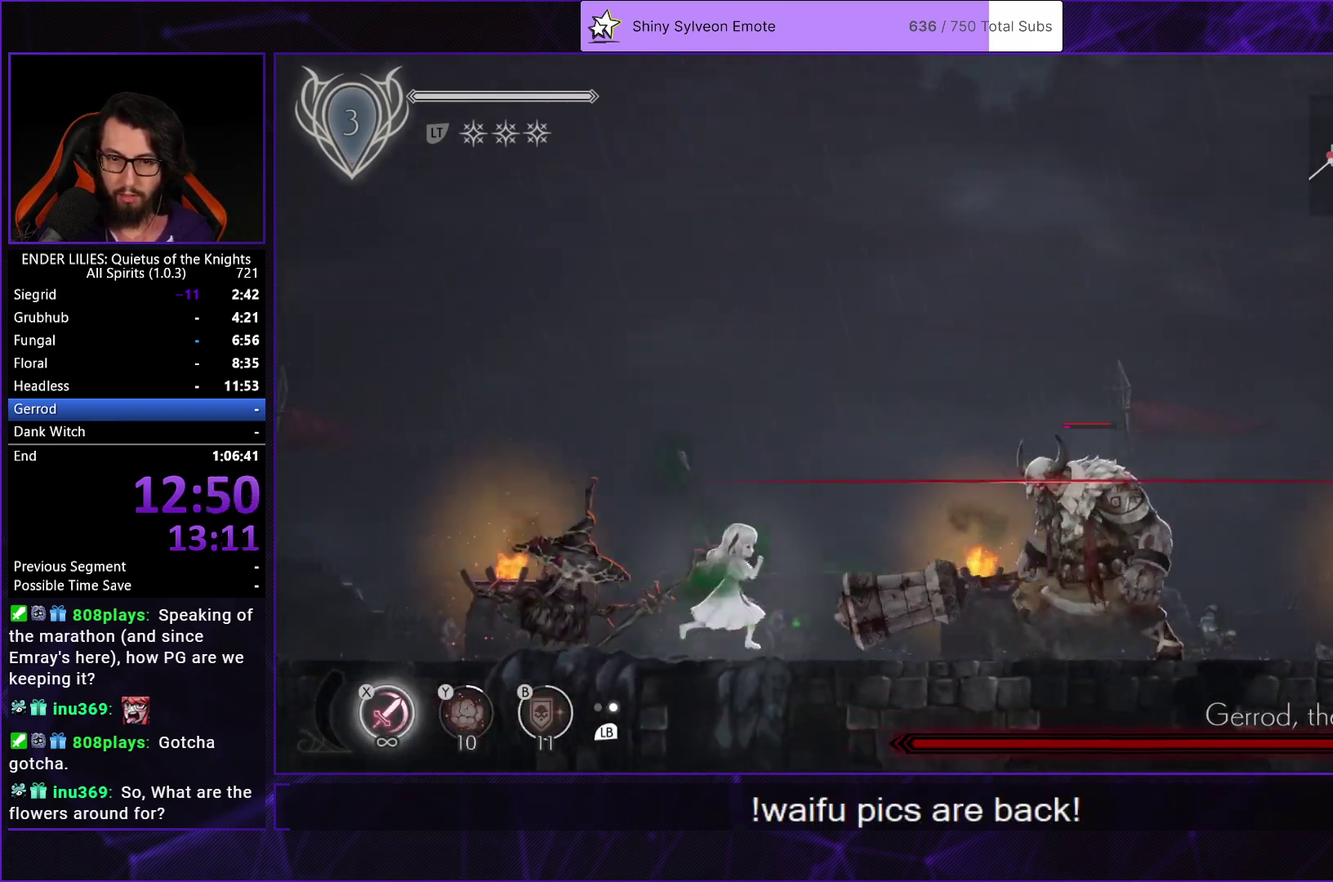
{"buttons": ["R1", "DPAD_RIGHT"], "left_stick": "center", "right_stick": "center", "events": [[83, "X", "down"], [183, "X", "up"], [383, "R1", "down"]]}